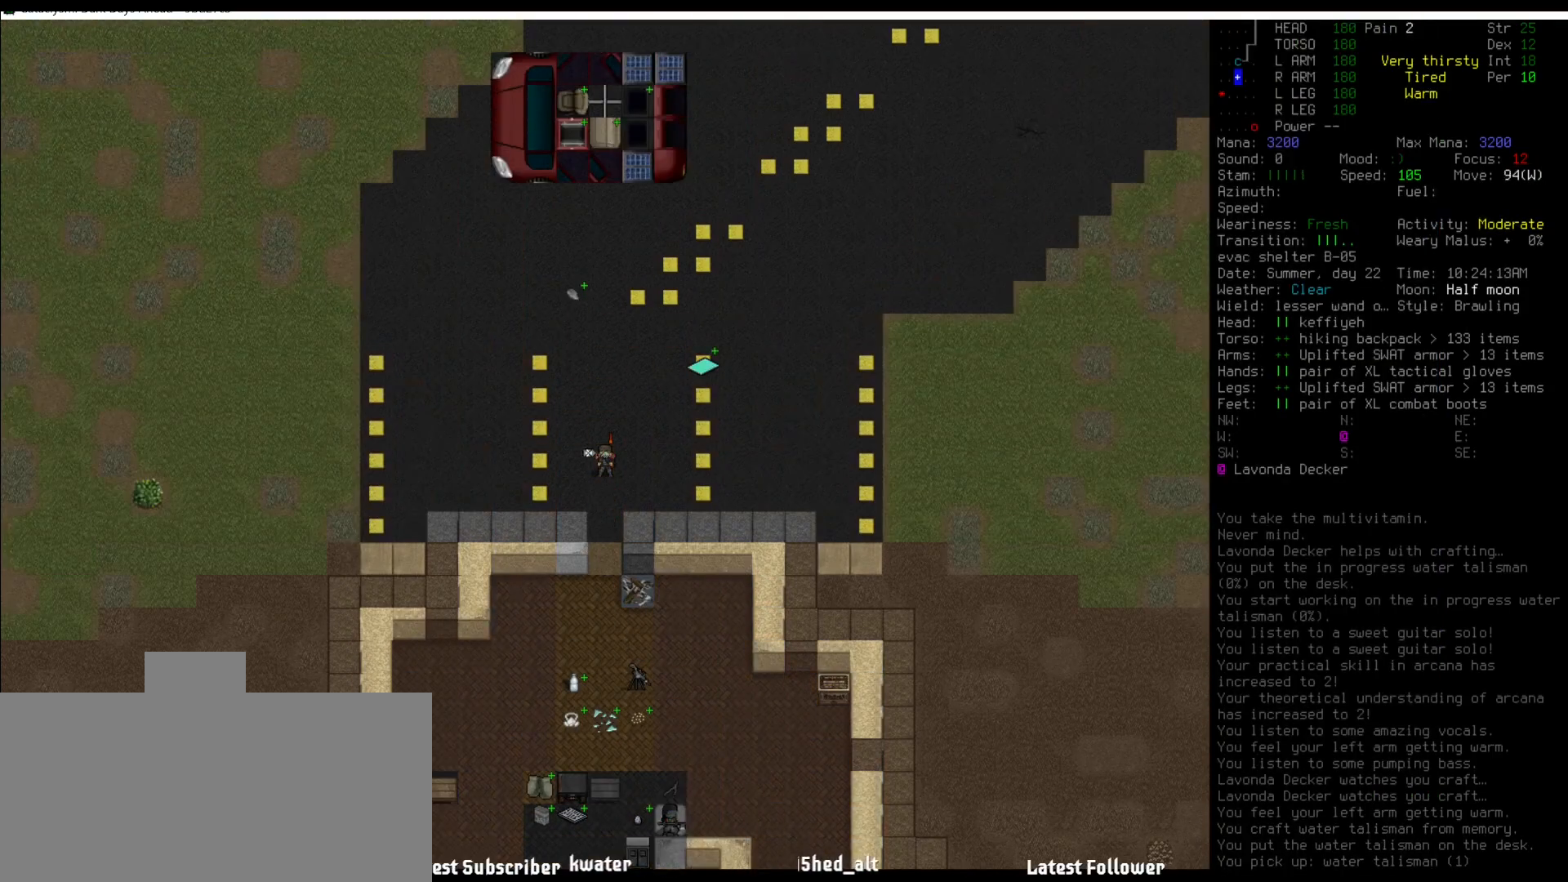
Gameplay with keyboard and mouse; each line is a JSON object with the keys and mouse buttons held at the frame after it. "events" lists presses ("down") and releases ("up") of ".", "/", "0", "1", "2", "3", "4", "5", "6", "7", "8", "9", "a", "alt_l", "alt_r", "b", "backslash", "backspace", "c", "caps_lock", "comma", "ctrl_l", "ctrl_r", "d", "down", "e", "equals", "escape", "f", "f1", "f10", "f11", "f12", "f2", "f3", "f4", "f5", "f6", "f7", "f8", "f9", "g", "h", "i", "j", "k", "l", "lbracket", "left", "m", "minus", "n", "num0", "num1", "num2", "num3", "num4", "num5", "num6", "num7", "num8", "num9", "o", "p", "q", "quote", "r", "rbracket", "return", "right", "s", "semicolon", "shift_l", "shift_r", "space", "super", "t", "tab", "tilde", "u", "up", "v", "w", "x", "y", "z", "mouse_left" and "mouse_right" between this image and that frame as [ms after this image, input, new state], when the widget could be followed in between. "mouse_left", "mouse_right" = the "left", "right" buttons of the "mouse" list. No other keys are recorded. Mouse movement is not recorded.
{"keys": [], "mouse": [], "events": [[34, "num8", "up"]]}
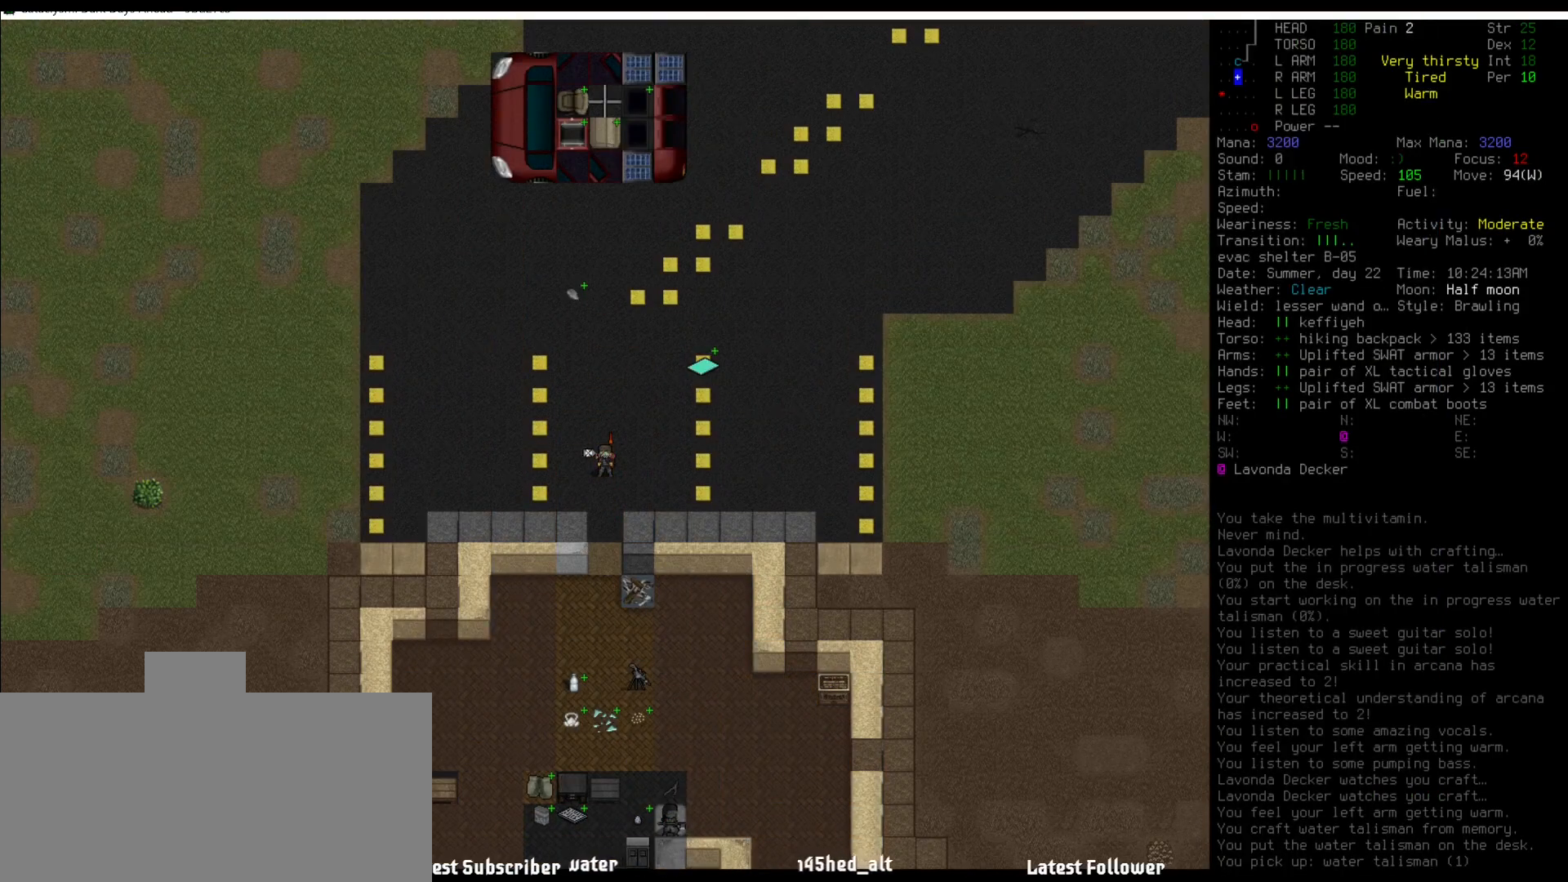
{"keys": [], "mouse": [], "events": []}
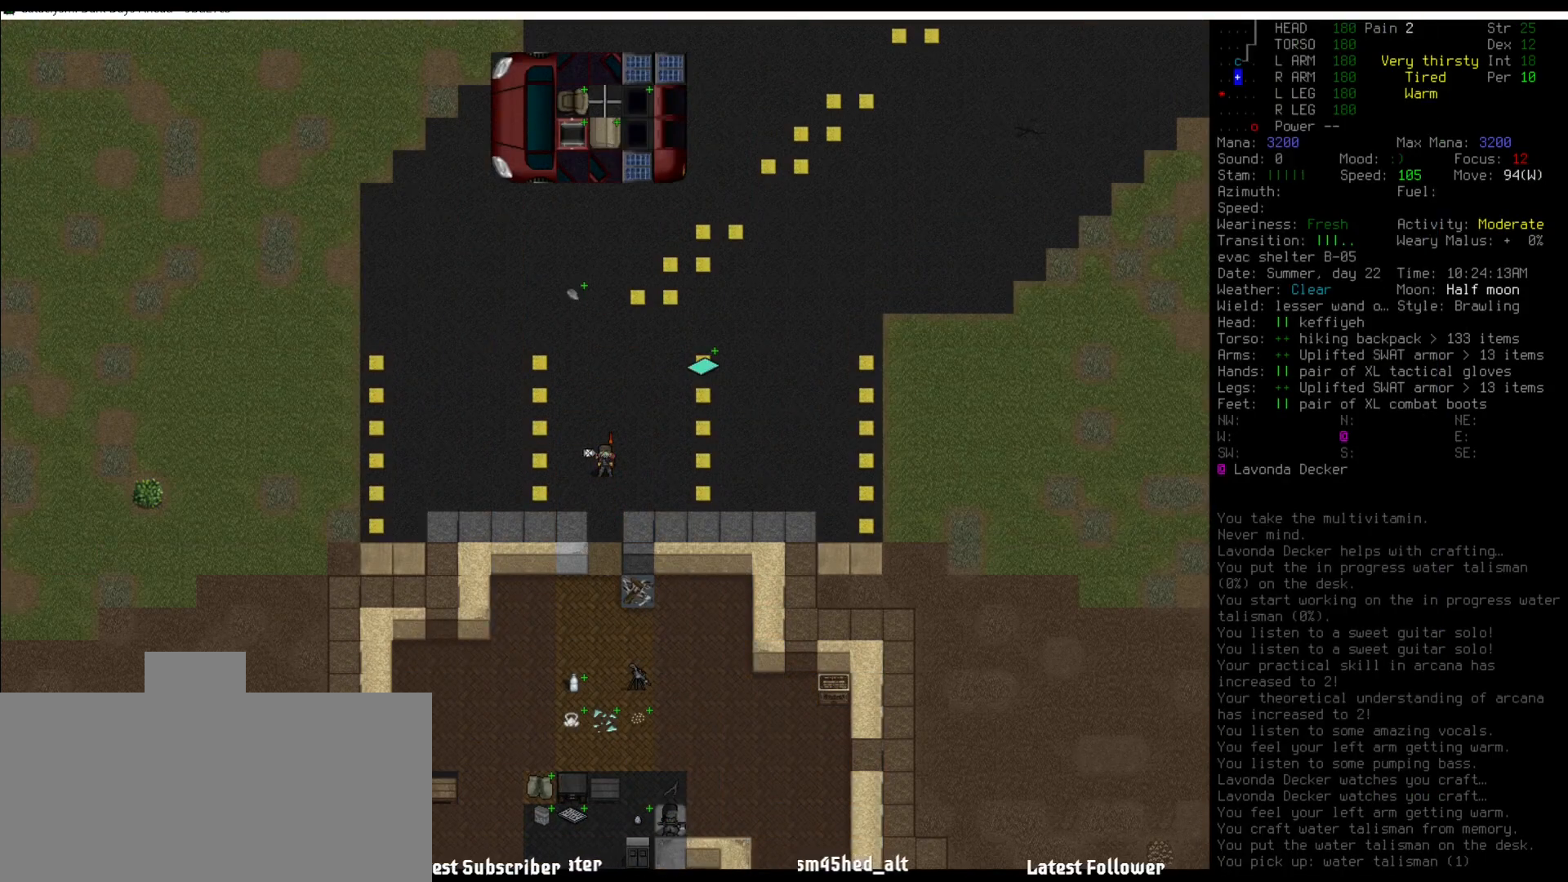
{"keys": ["num2"], "mouse": [], "events": [[287, "num2", "down"], [354, "num2", "up"], [422, "num2", "down"]]}
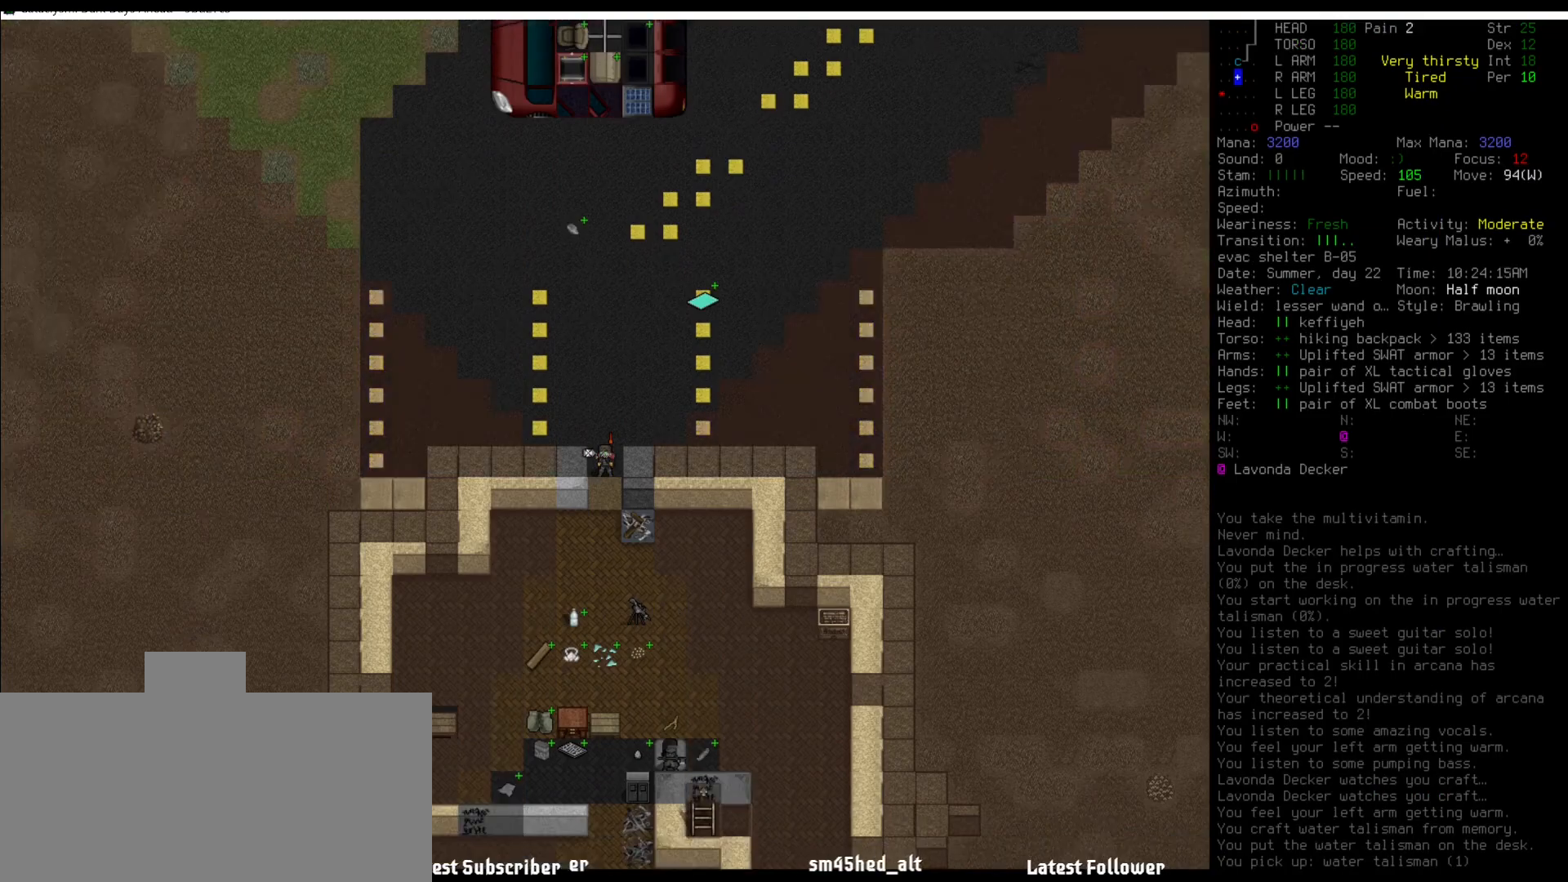
{"keys": ["num2"], "mouse": [], "events": [[51, "num2", "up"], [135, "num2", "down"], [202, "num2", "up"], [270, "num2", "down"], [337, "num2", "up"], [455, "num2", "down"]]}
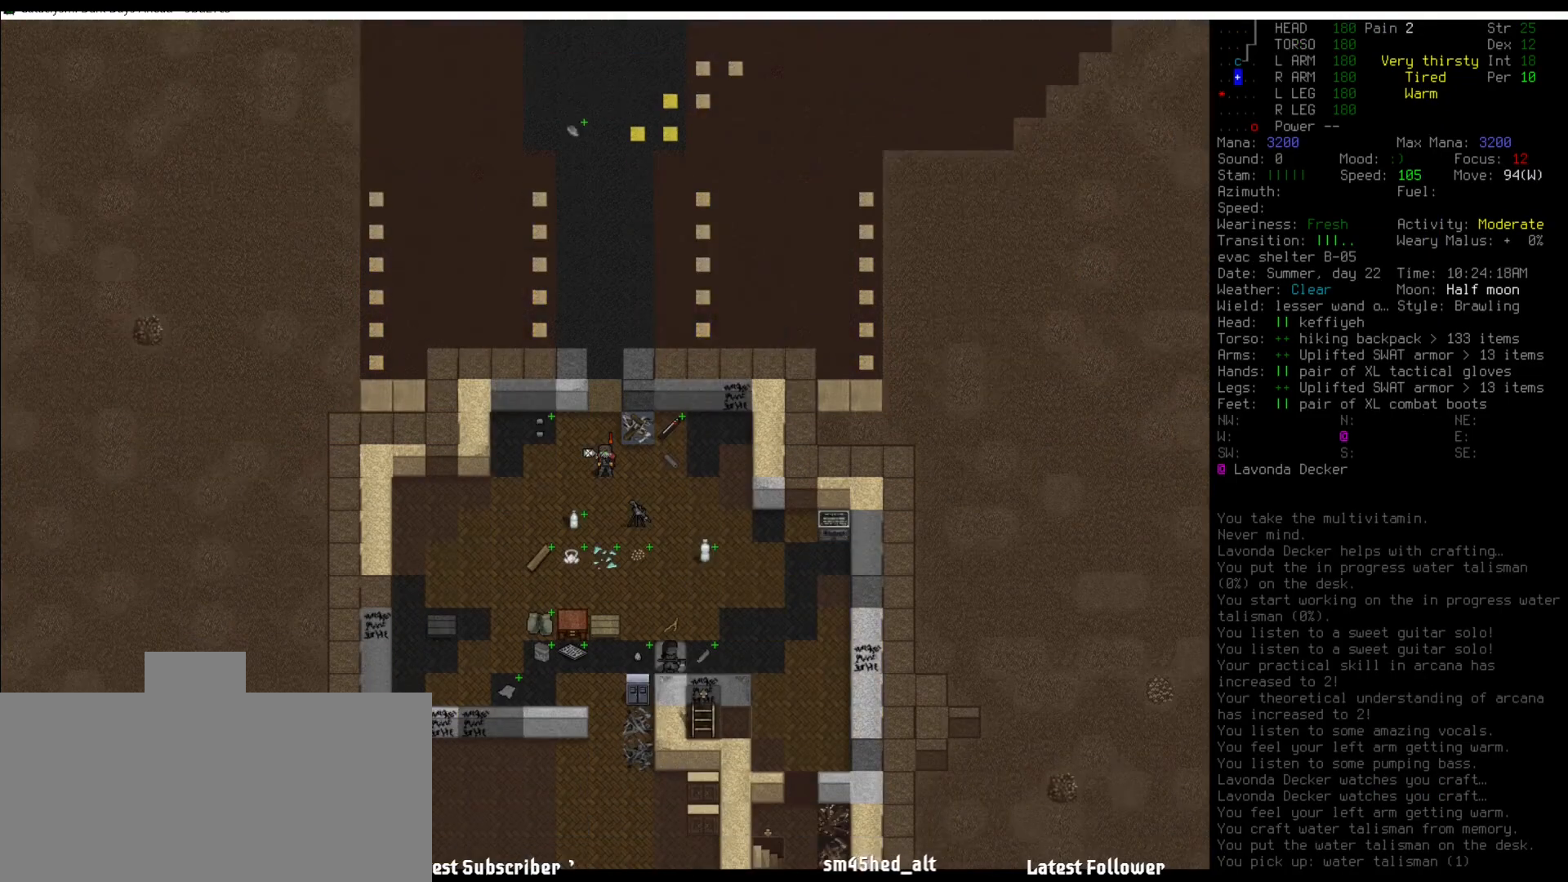
{"keys": [], "mouse": [], "events": [[16, "num2", "up"], [101, "num2", "down"], [168, "num2", "up"], [235, "num2", "down"], [303, "num2", "up"], [438, "num2", "down"], [454, "num2", "up"]]}
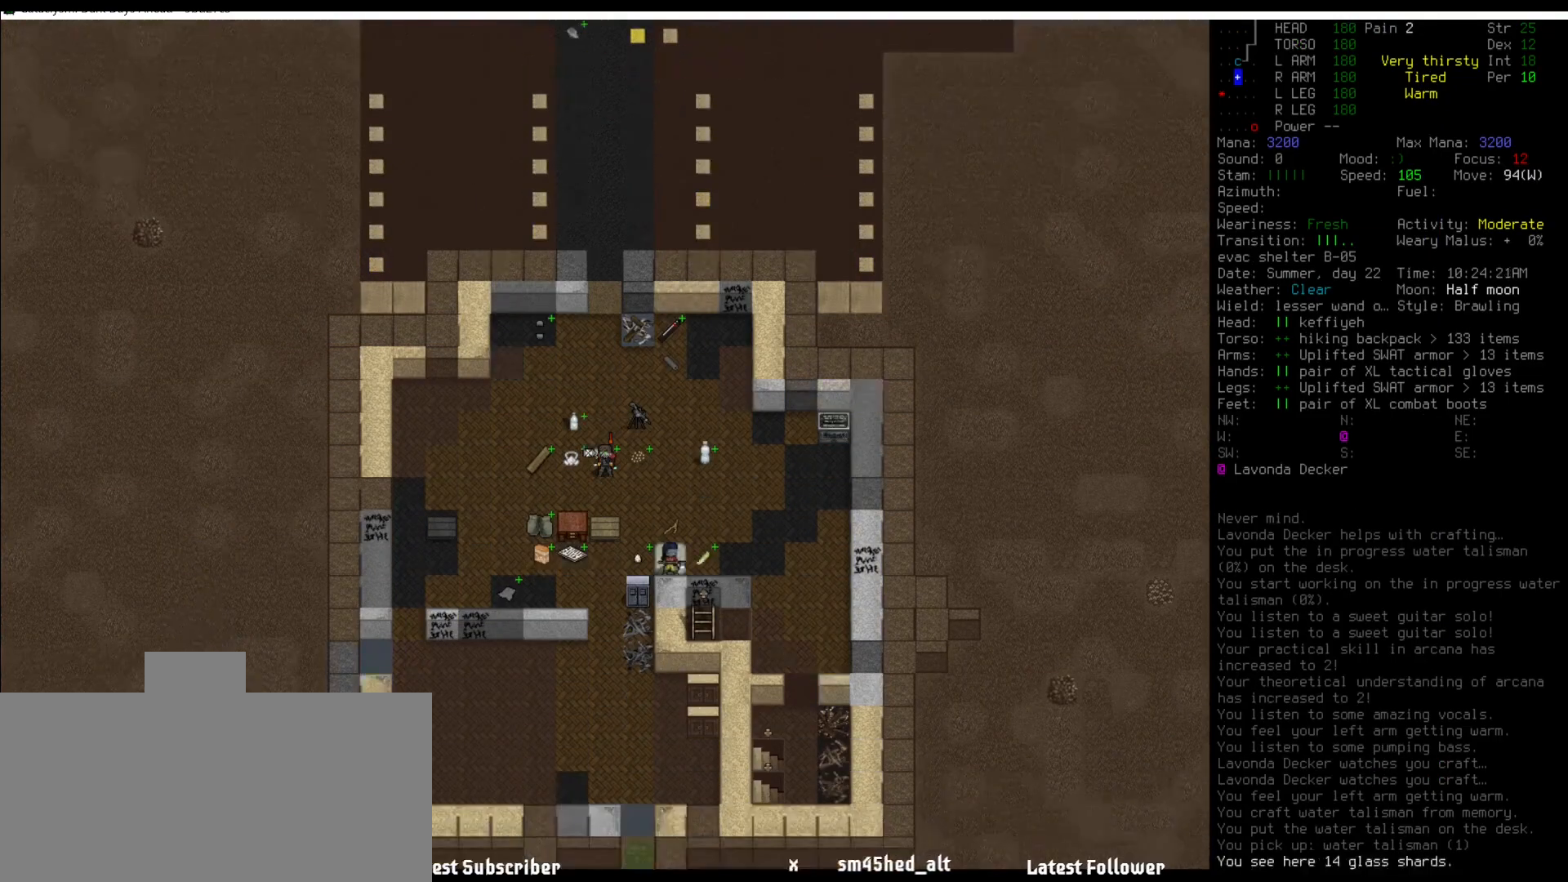
{"keys": ["e", "shift_l"], "mouse": [], "events": [[51, "num2", "down"], [118, "num2", "up"], [202, "num2", "down"], [303, "num2", "up"], [337, "shift_l", "down"], [455, "e", "down"]]}
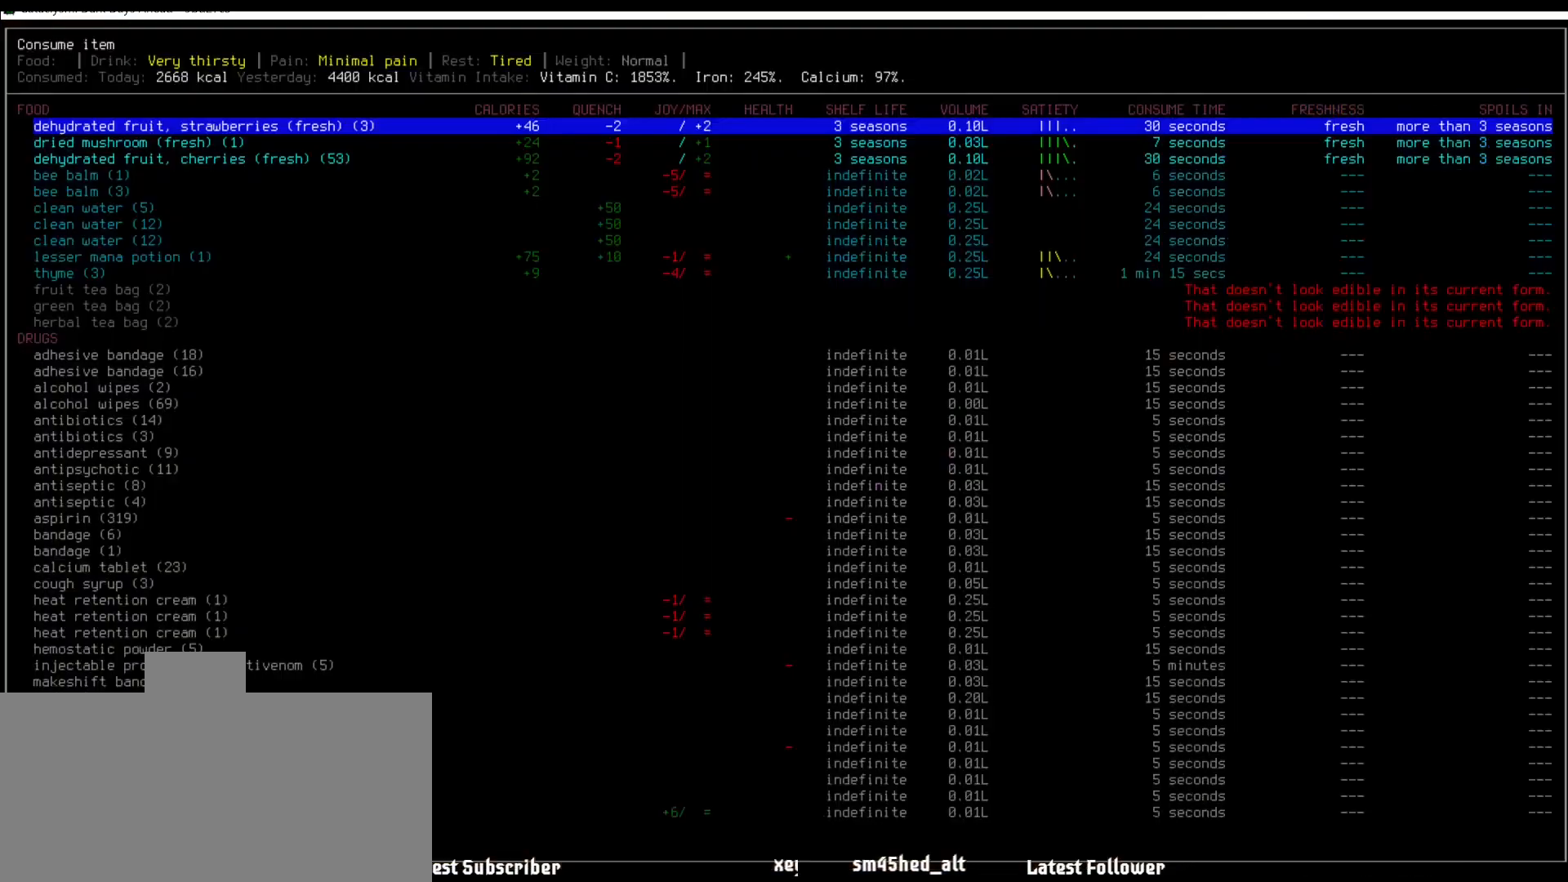
{"keys": [], "mouse": [], "events": [[33, "shift_l", "up"], [101, "e", "up"]]}
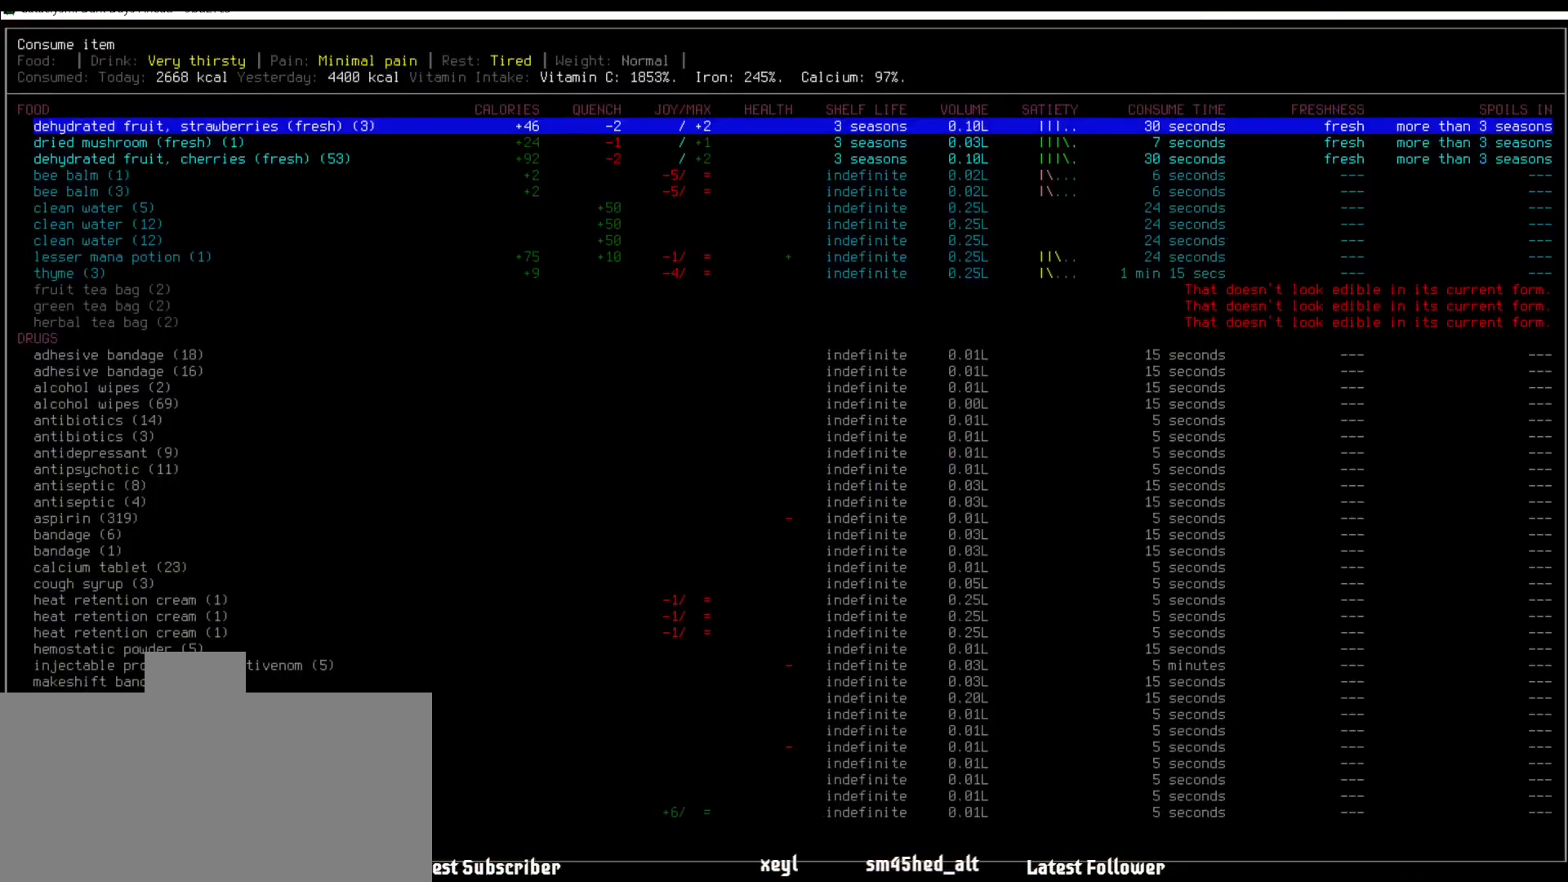
{"keys": [], "mouse": [], "events": []}
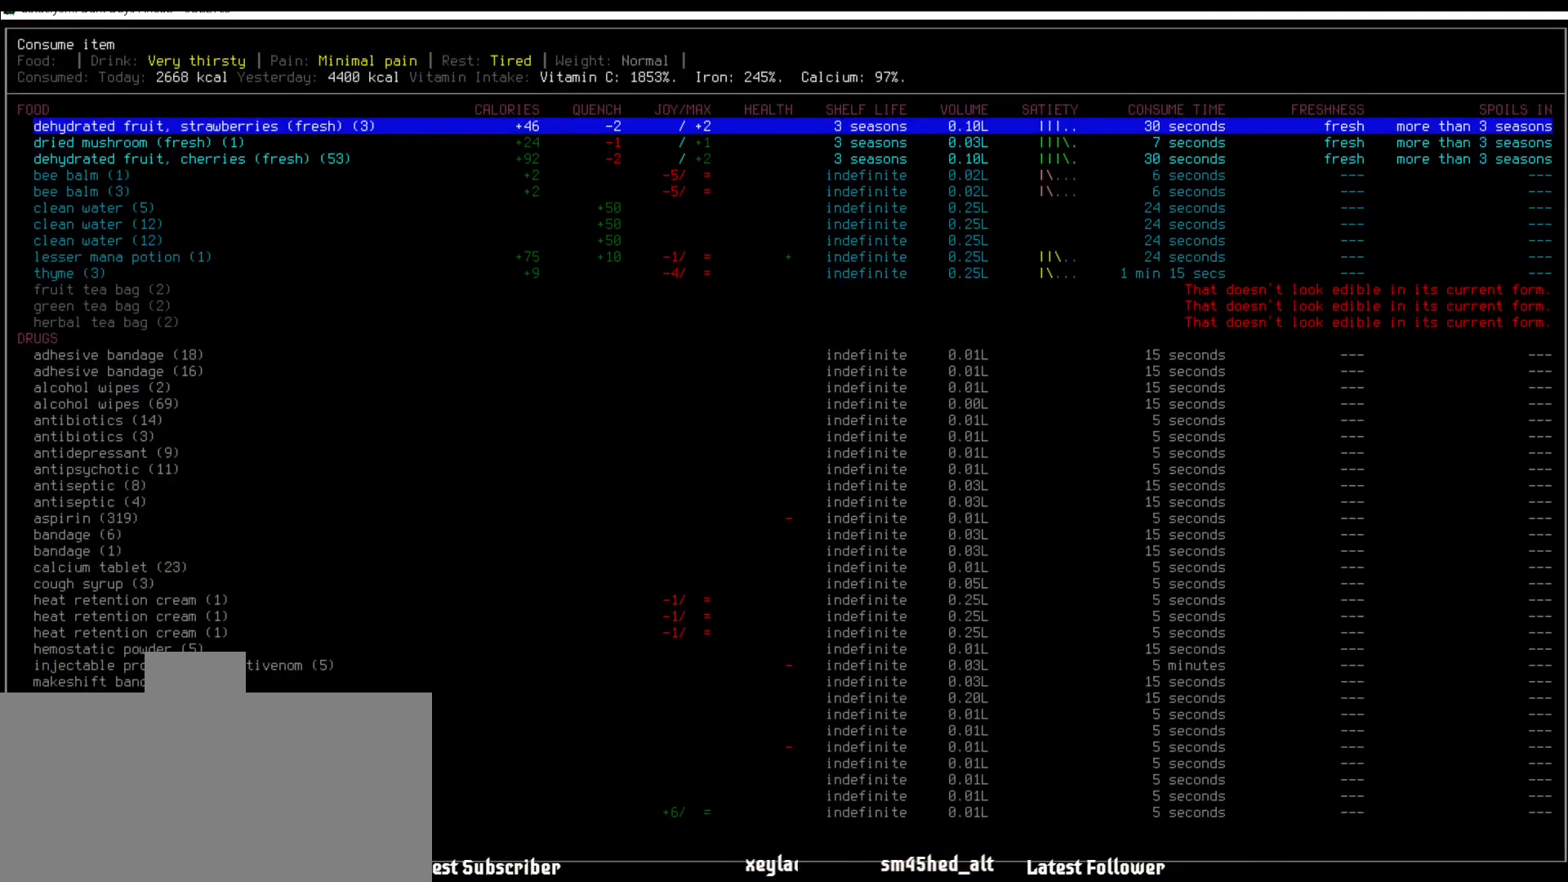
{"keys": ["down"], "mouse": [], "events": [[337, "down", "down"], [404, "down", "up"], [471, "down", "down"]]}
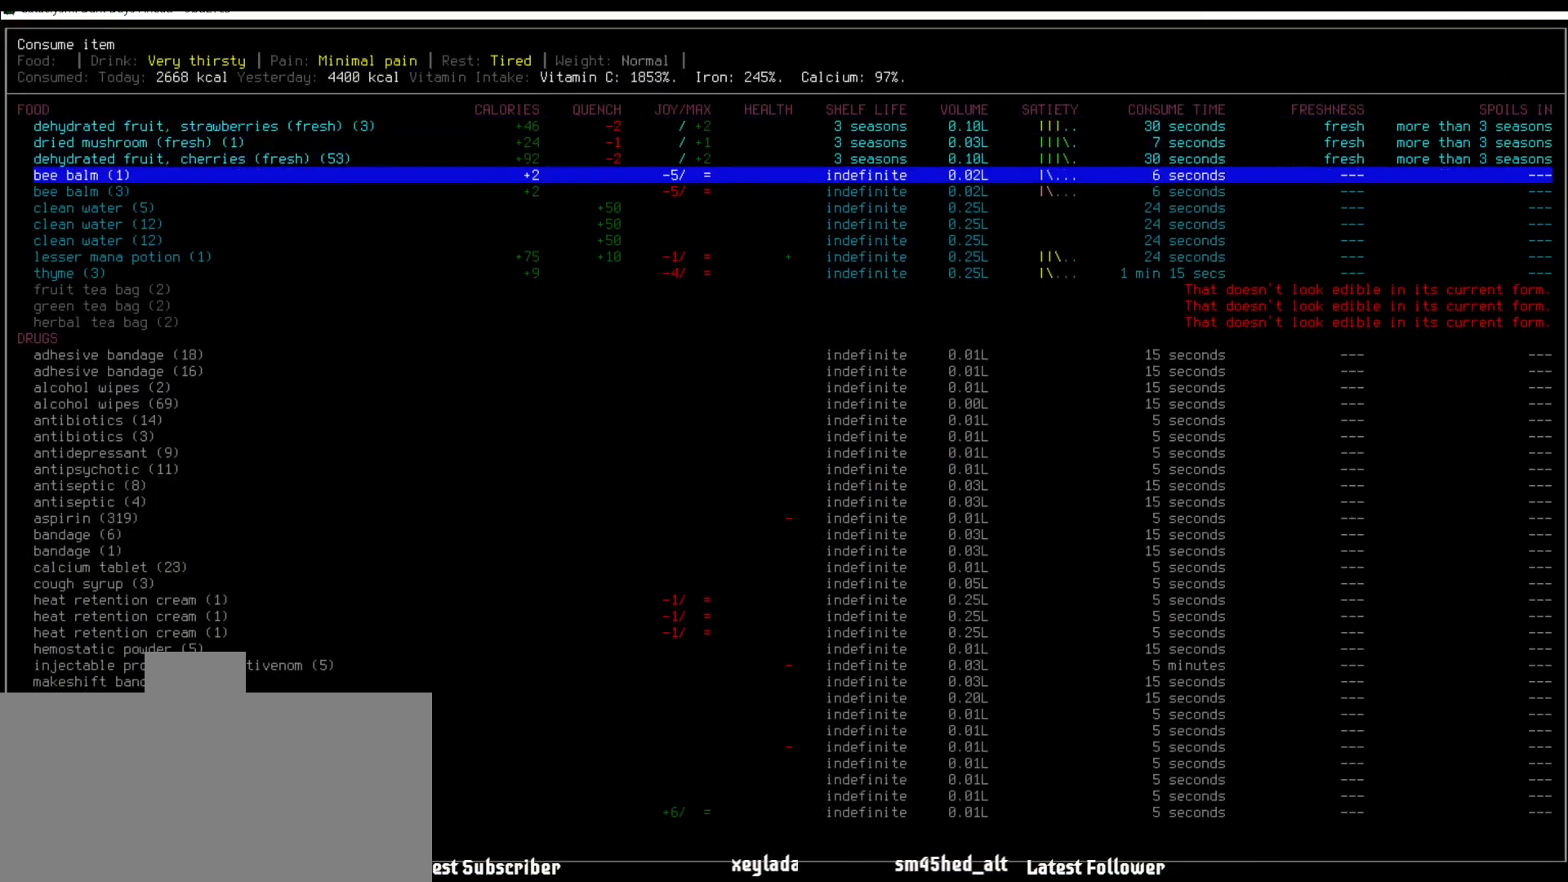
{"keys": [], "mouse": [], "events": [[34, "down", "up"], [135, "down", "down"], [202, "down", "up"], [270, "down", "down"], [371, "down", "up"]]}
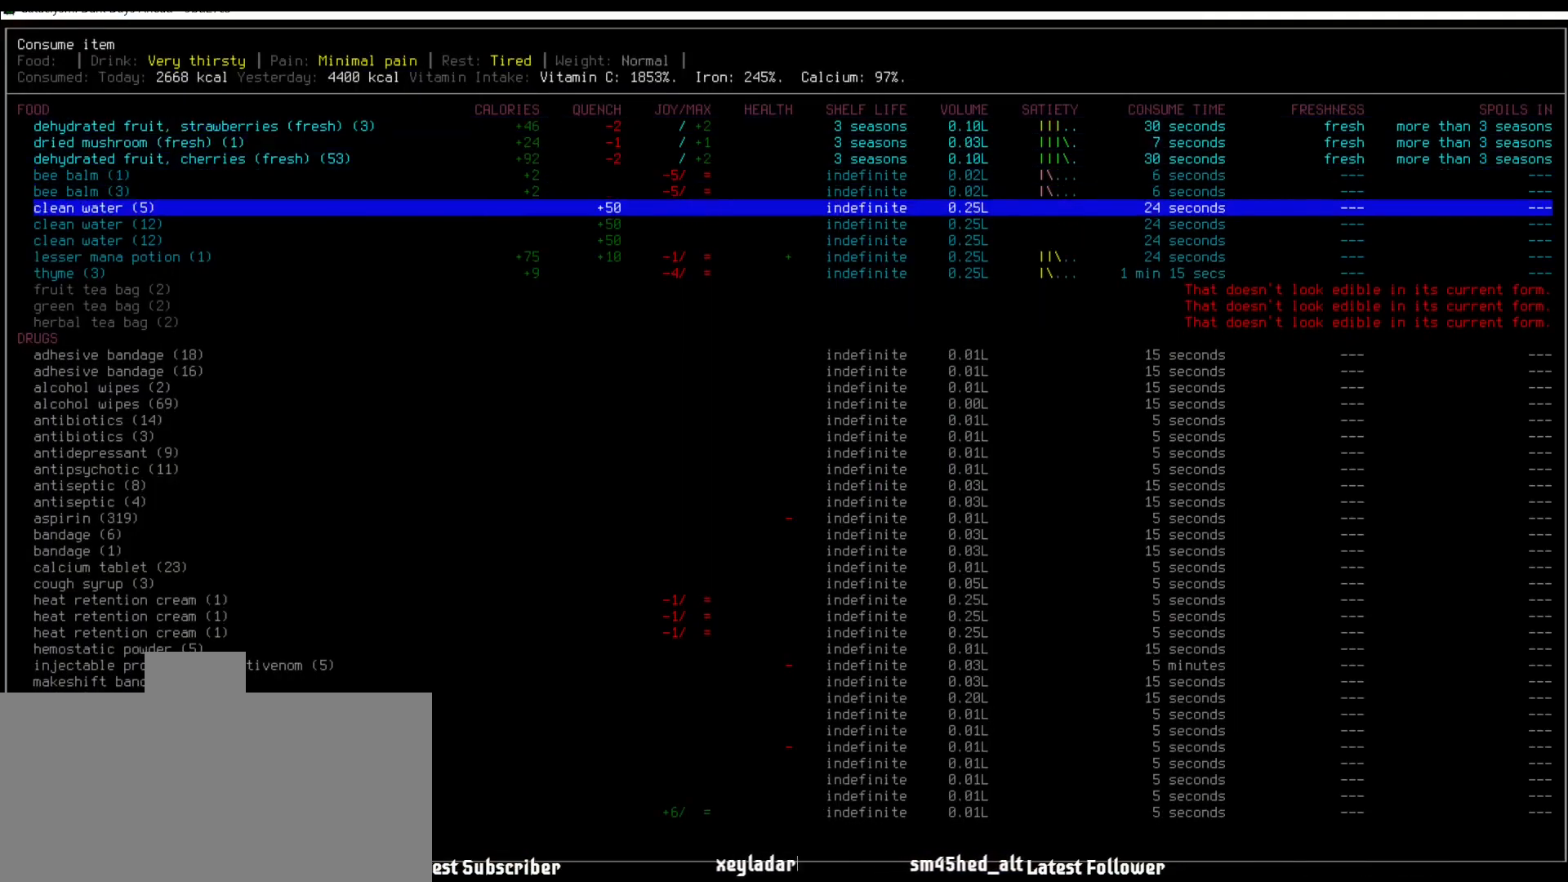
{"keys": [], "mouse": [], "events": []}
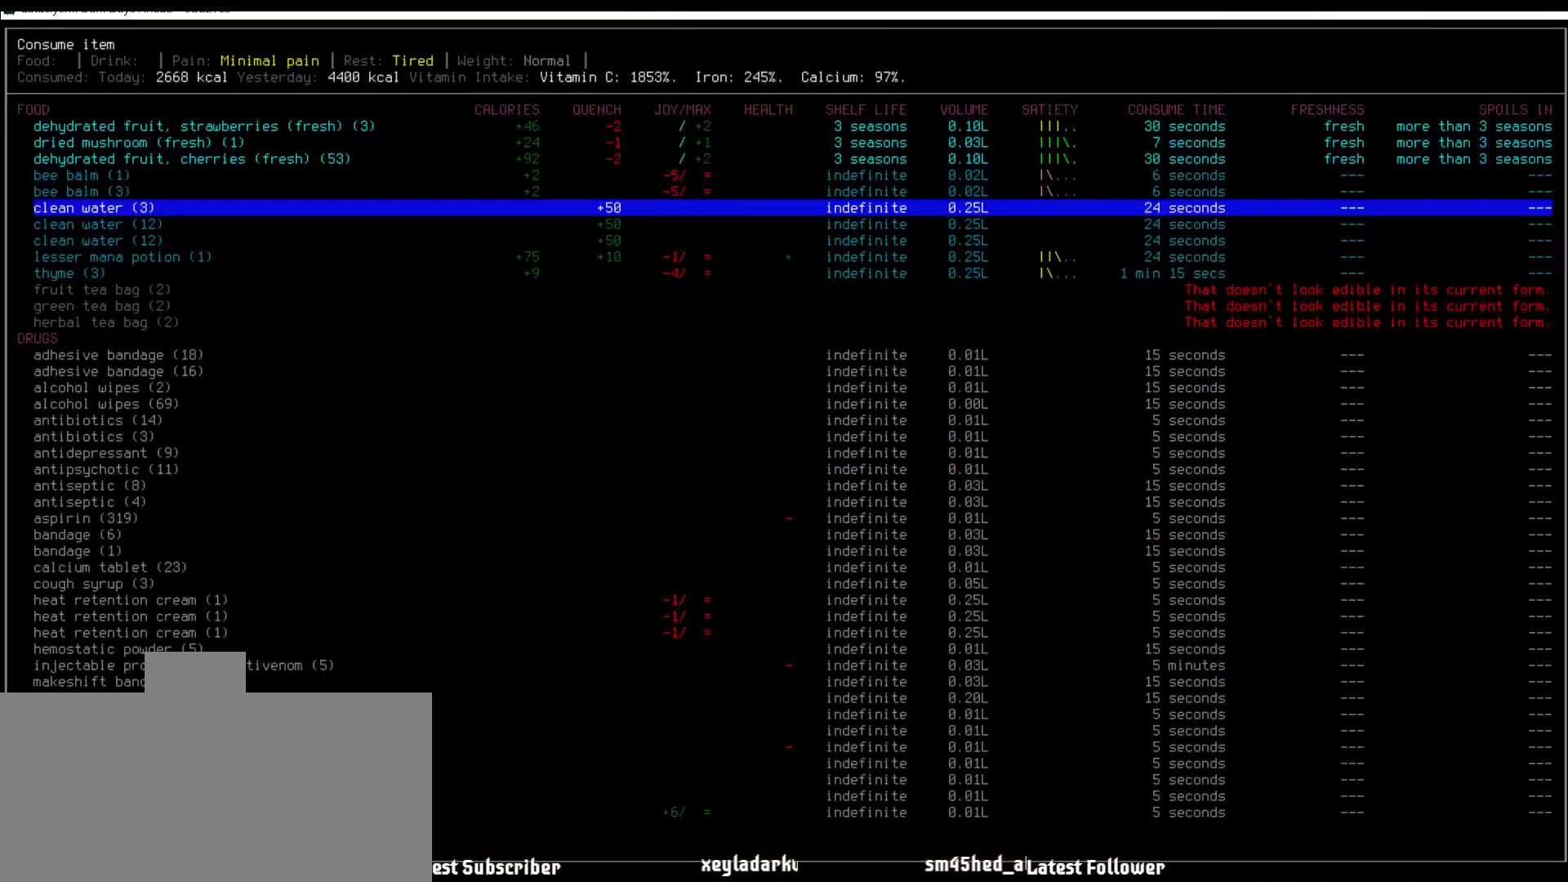
{"keys": [], "mouse": [], "events": []}
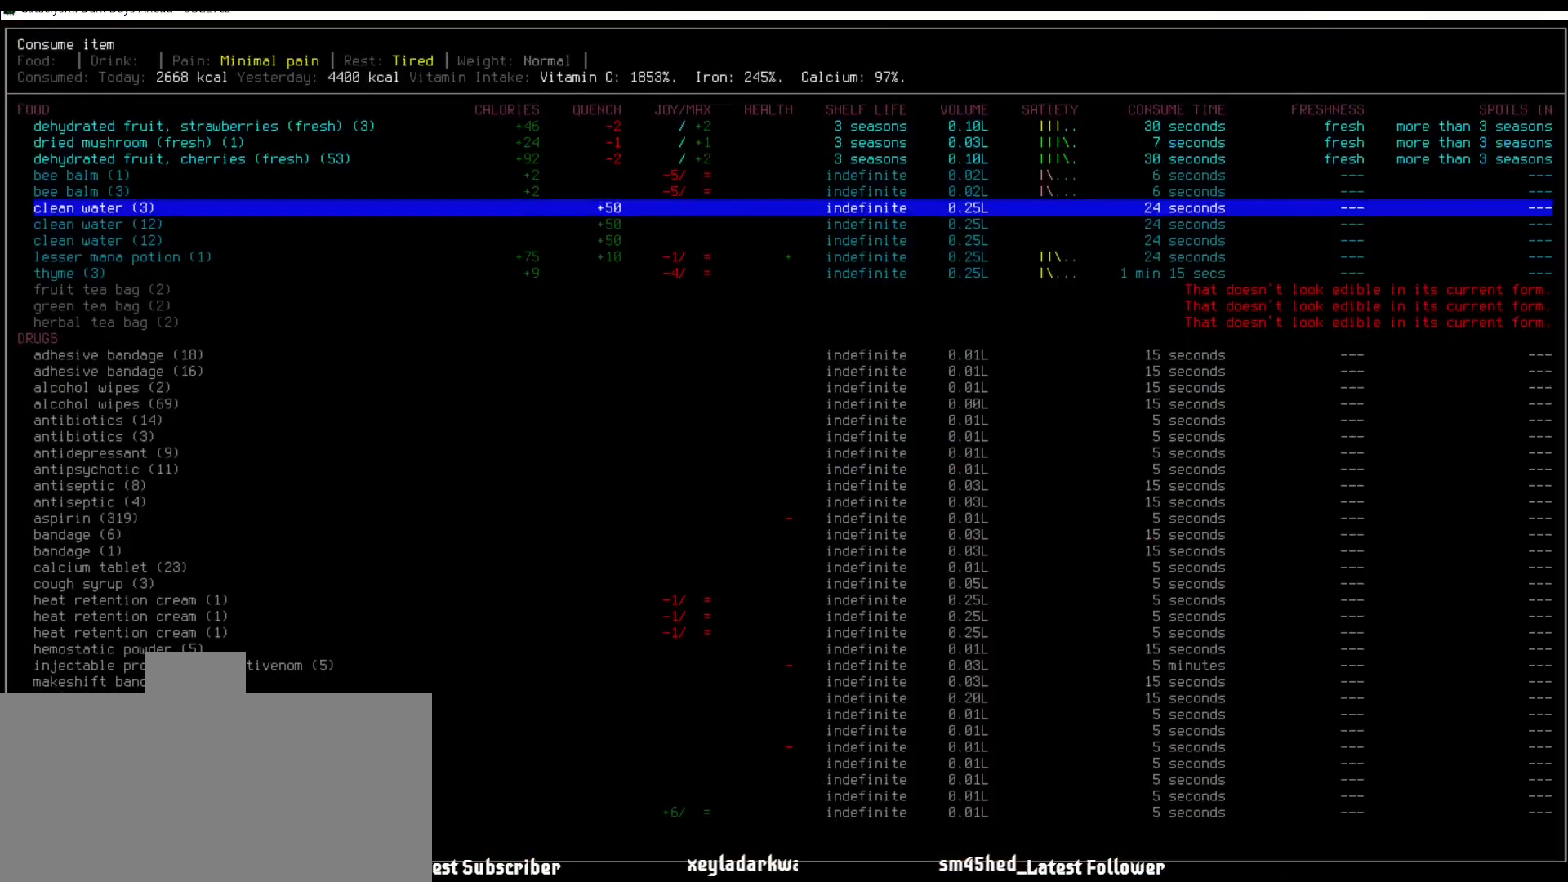
{"keys": [], "mouse": [], "events": [[84, "up", "down"], [118, "up", "up"], [252, "up", "down"], [303, "up", "up"]]}
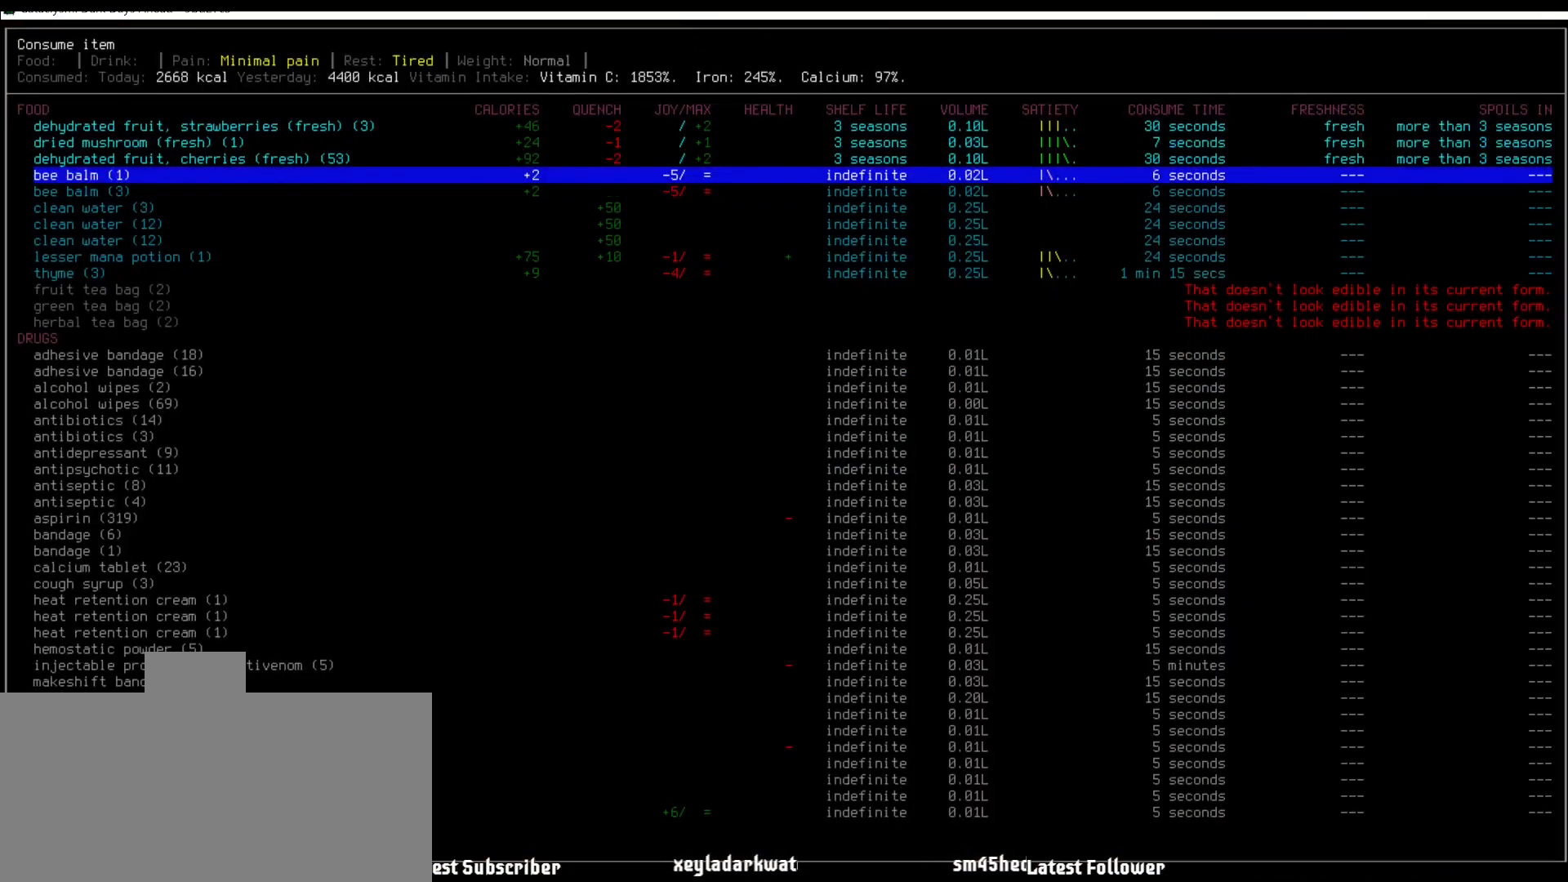
{"keys": [], "mouse": [], "events": []}
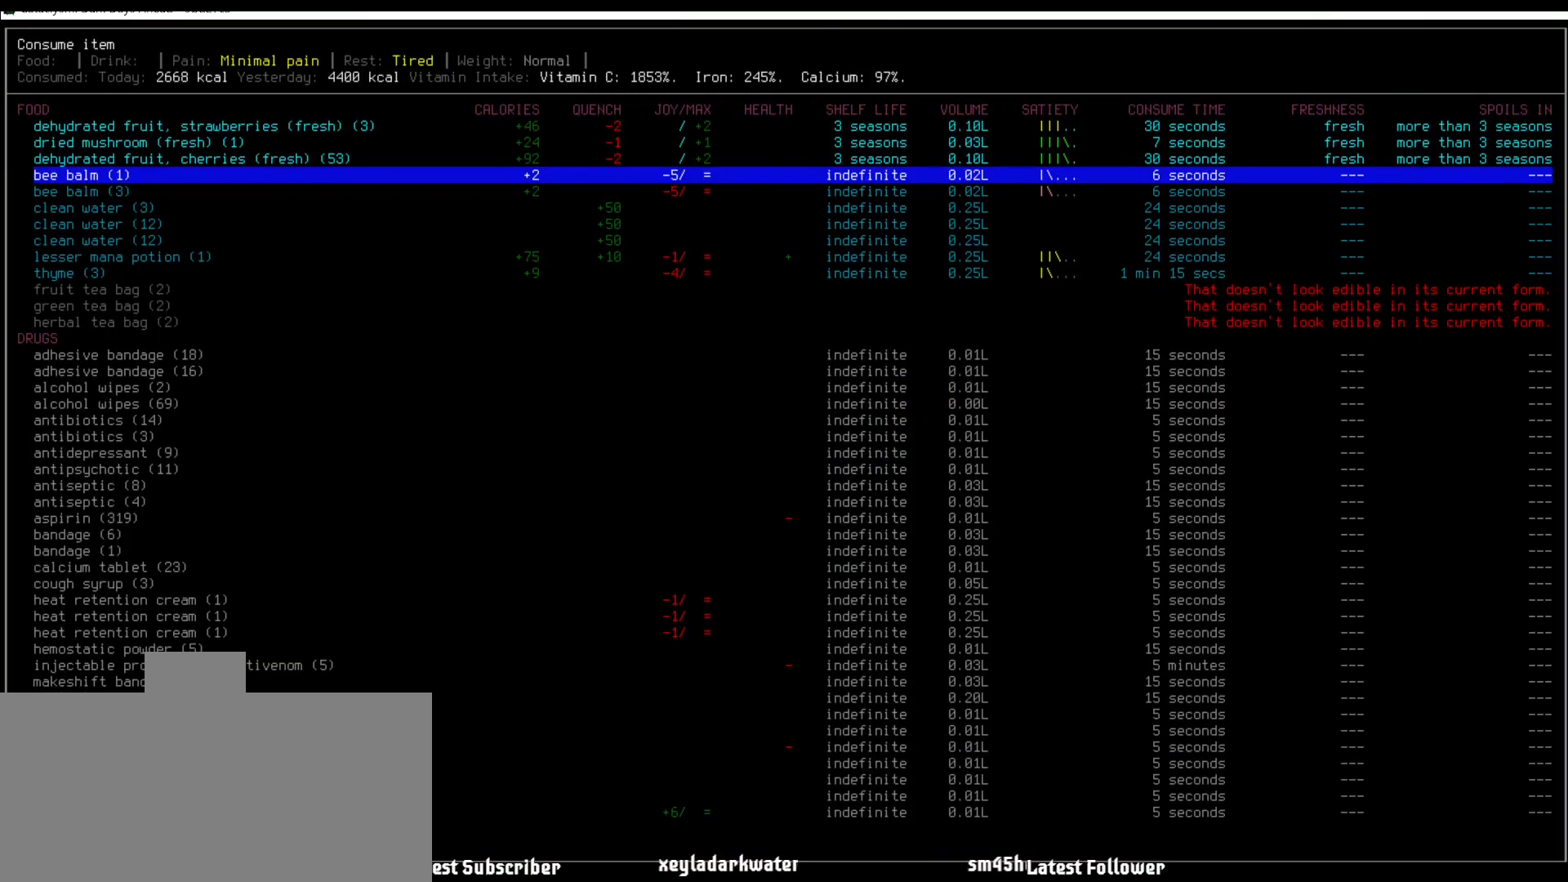
{"keys": ["up"], "mouse": [], "events": [[50, "up", "down"], [101, "up", "up"], [202, "up", "down"], [236, "up", "up"], [354, "up", "down"], [387, "up", "up"], [488, "up", "down"]]}
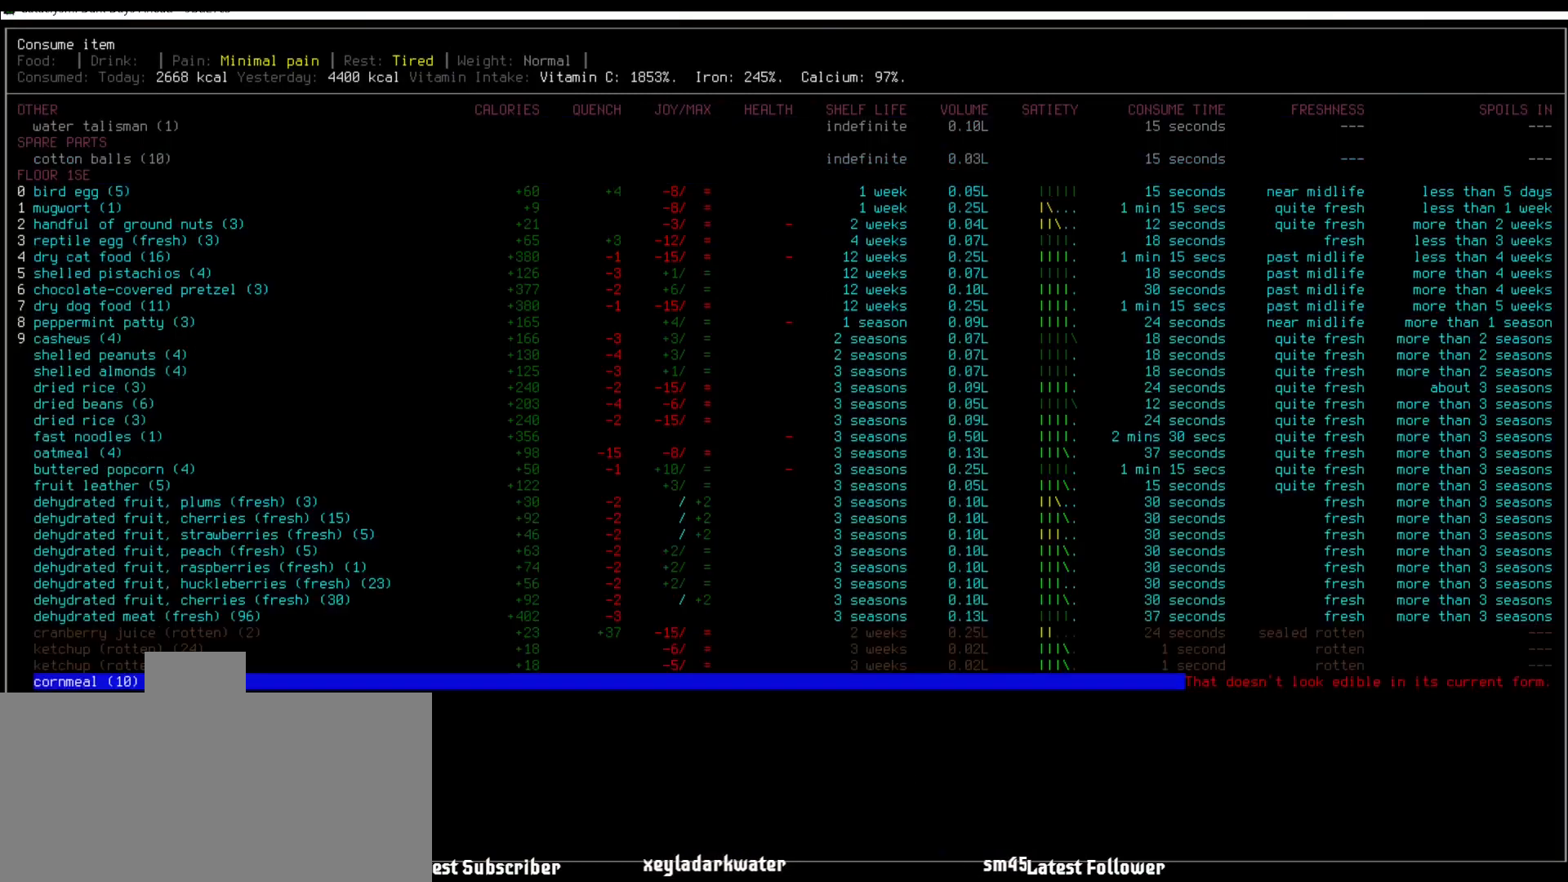
{"keys": [], "mouse": [], "events": [[68, "up", "up"]]}
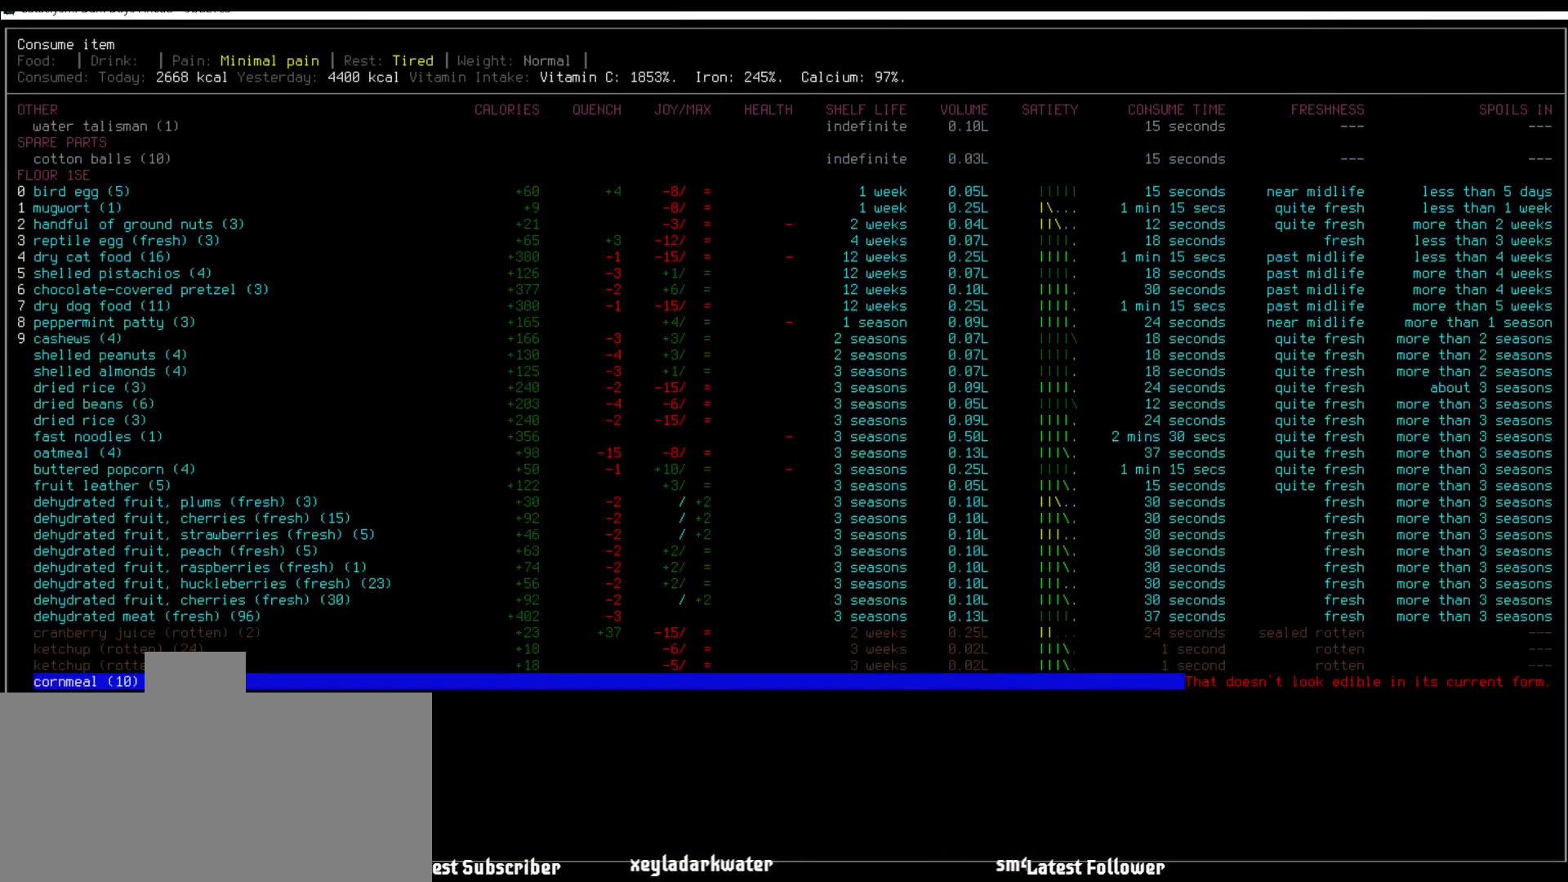
{"keys": ["up"], "mouse": [], "events": [[101, "up", "down"]]}
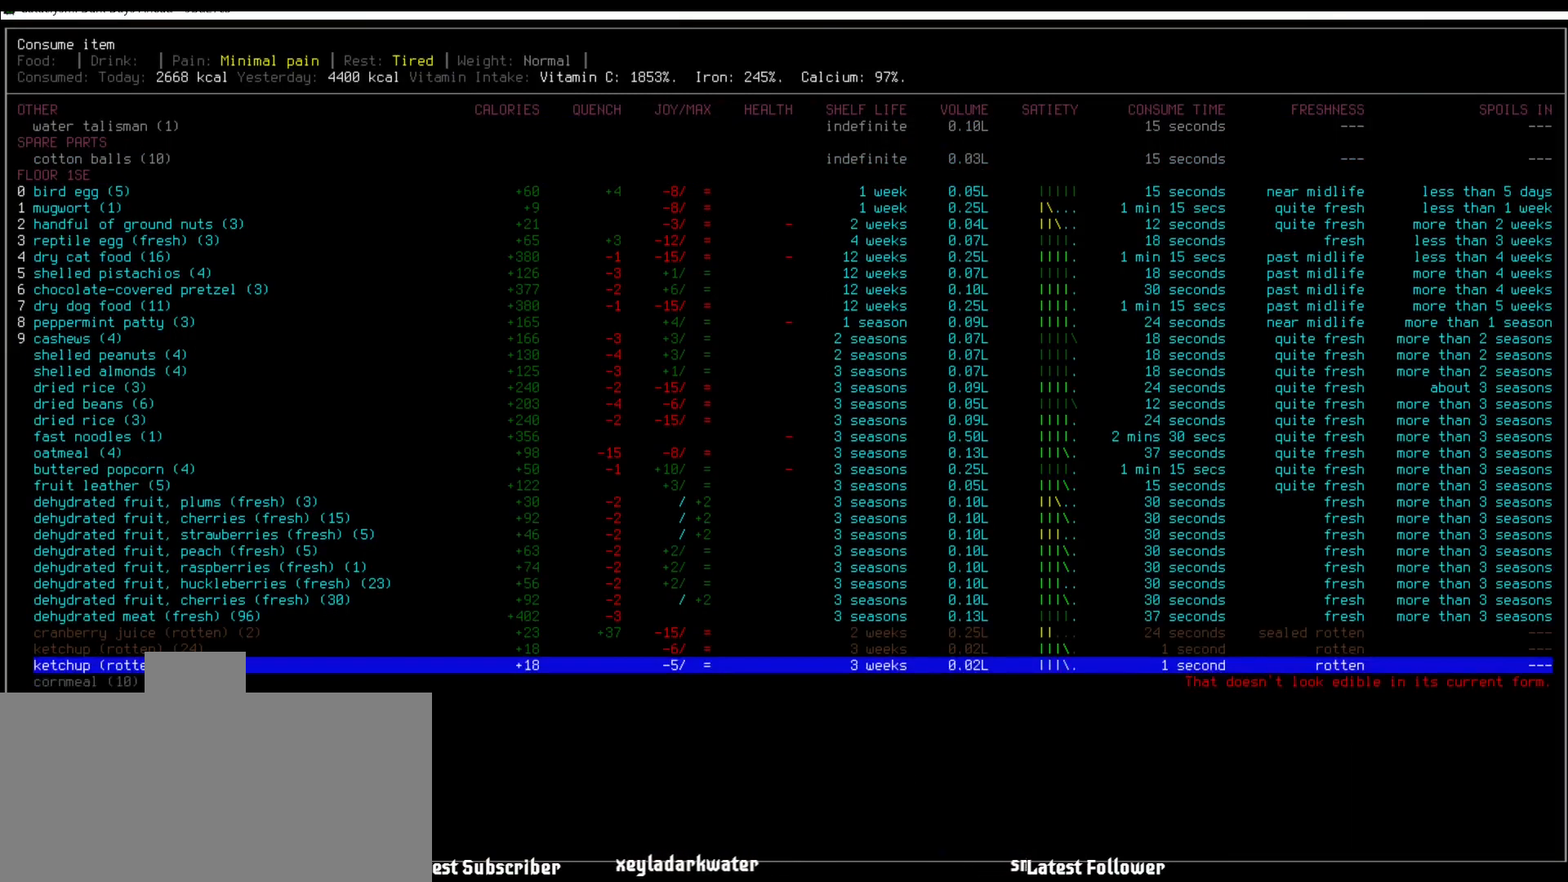
{"keys": ["up"], "mouse": [], "events": []}
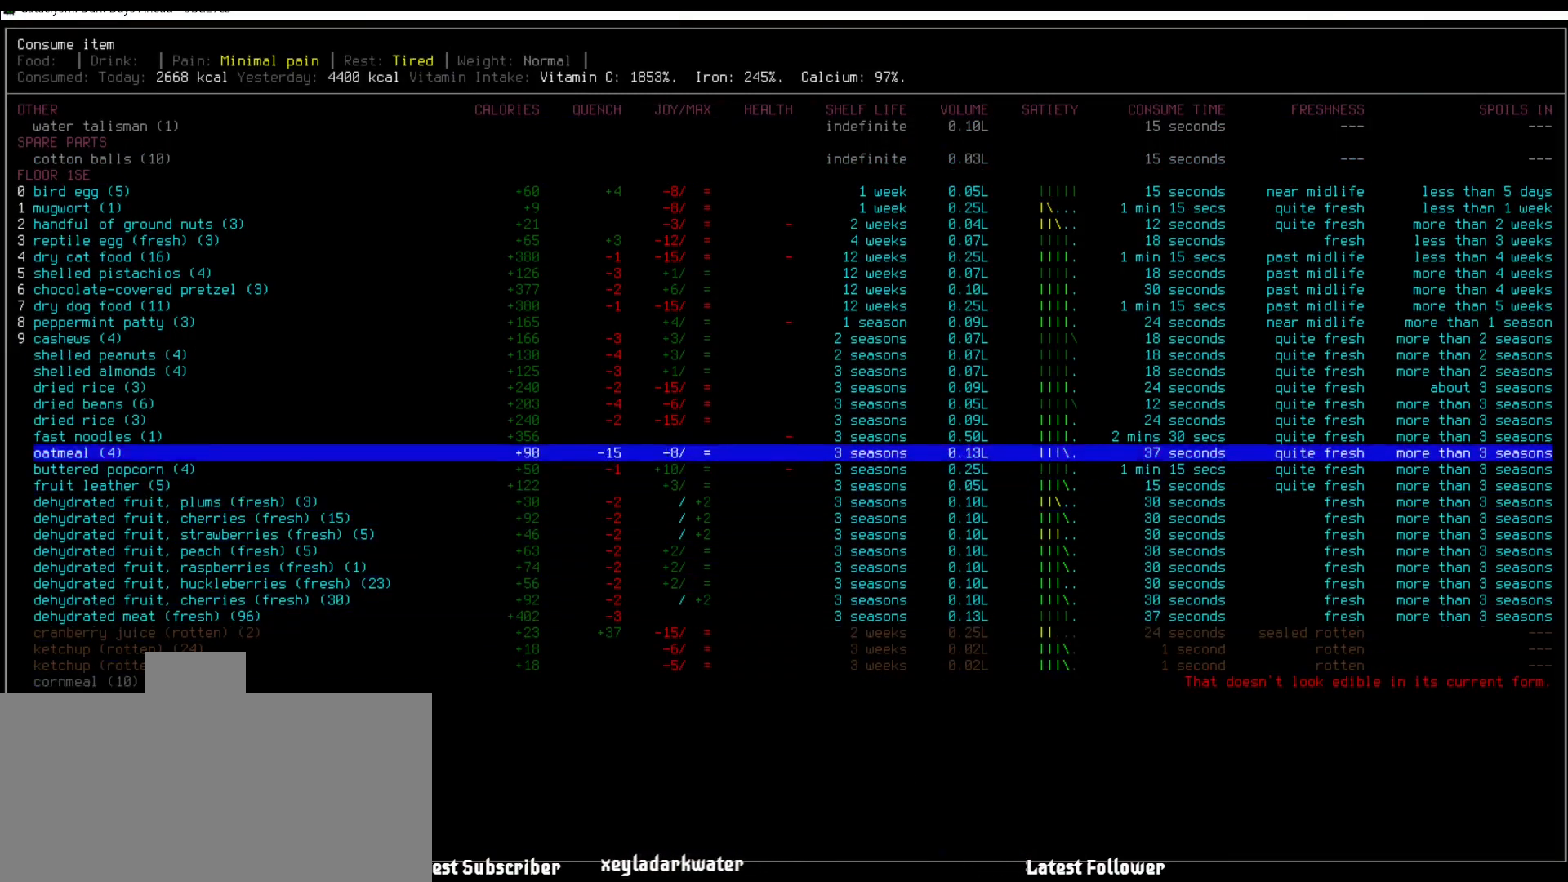
{"keys": [], "mouse": [], "events": [[455, "up", "up"]]}
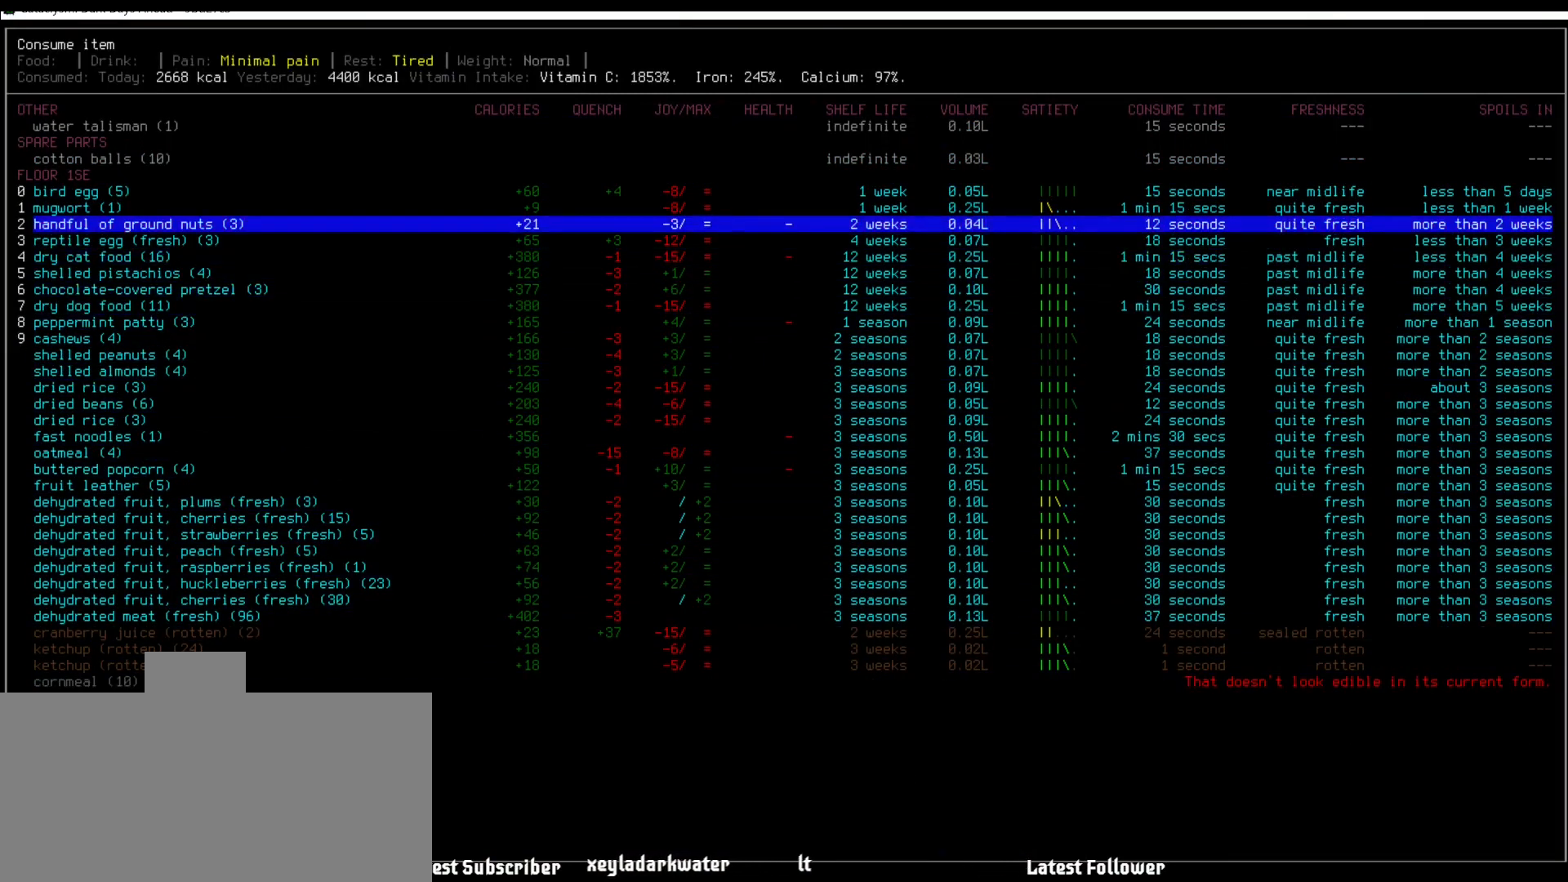
{"keys": [], "mouse": [], "events": [[337, "up", "down"], [404, "up", "up"]]}
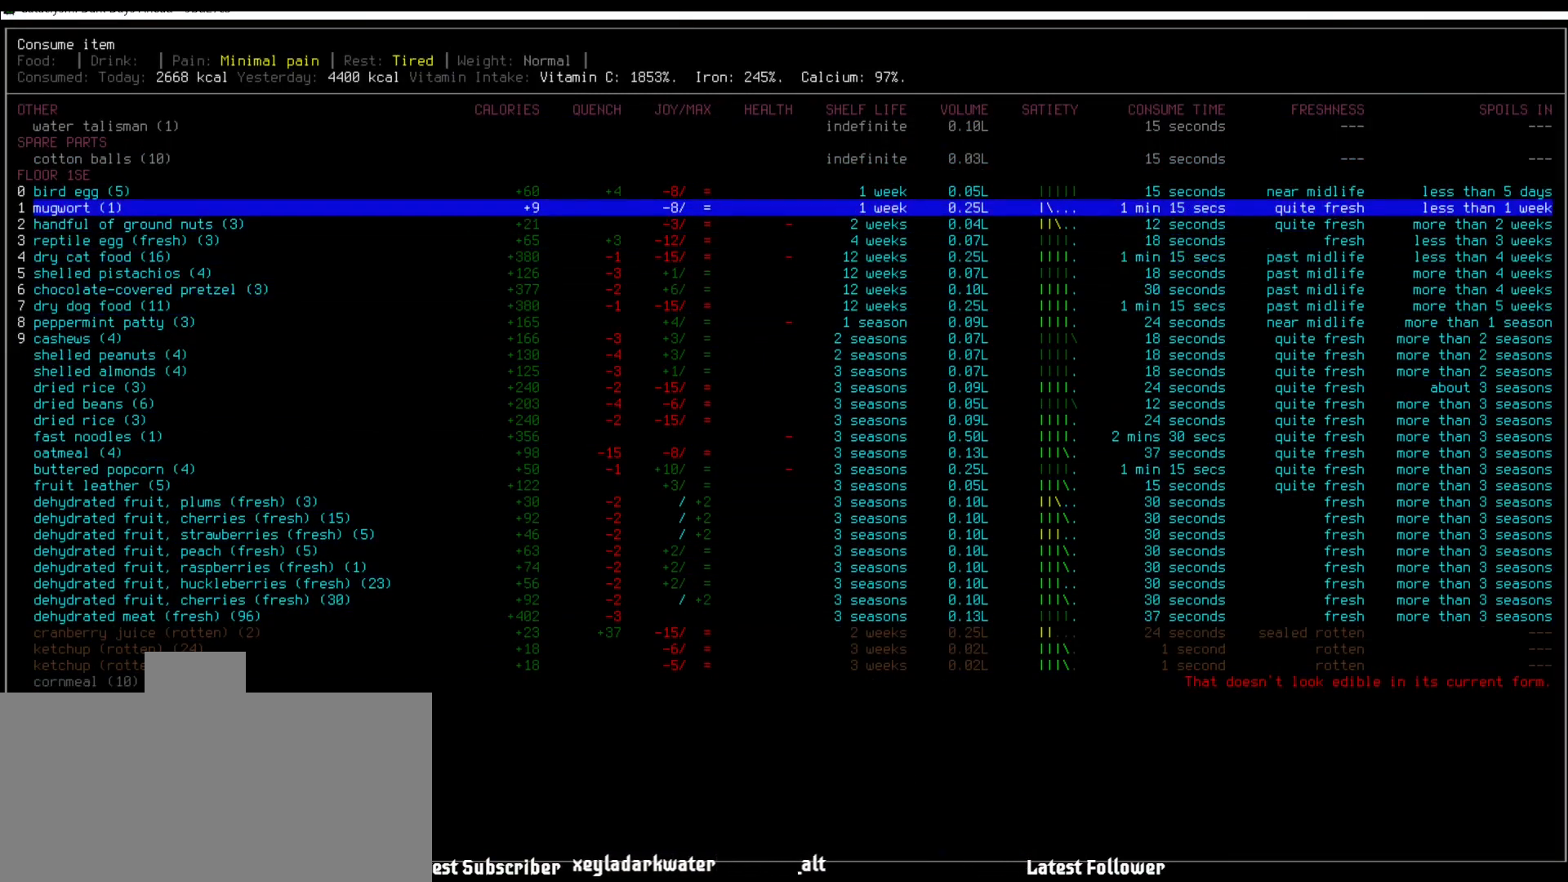
{"keys": [], "mouse": [], "events": [[118, "up", "down"], [185, "up", "up"]]}
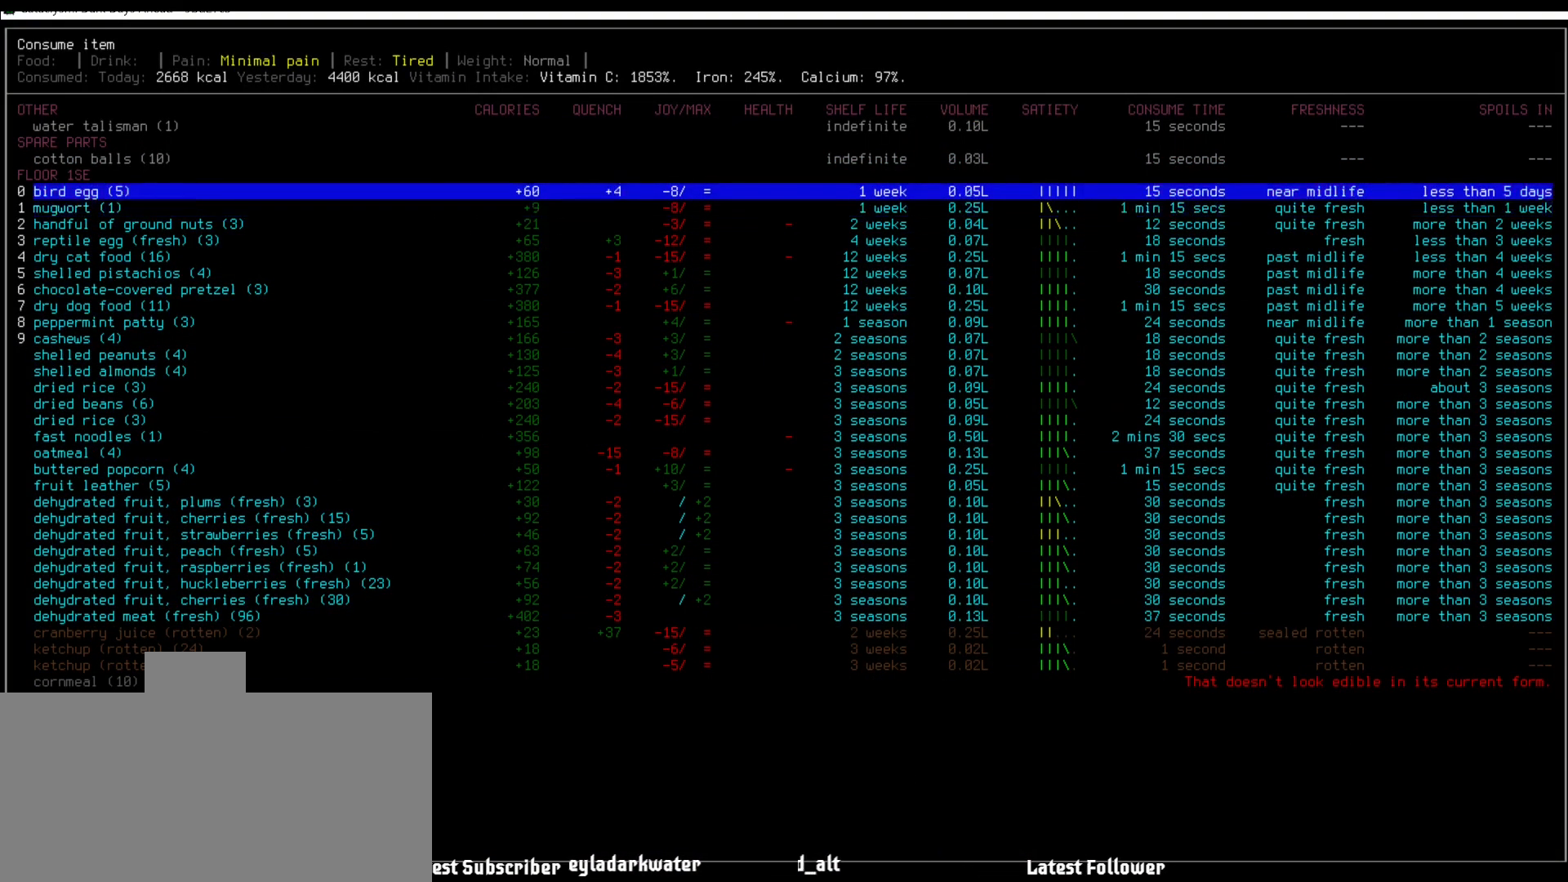
{"keys": [], "mouse": [], "events": []}
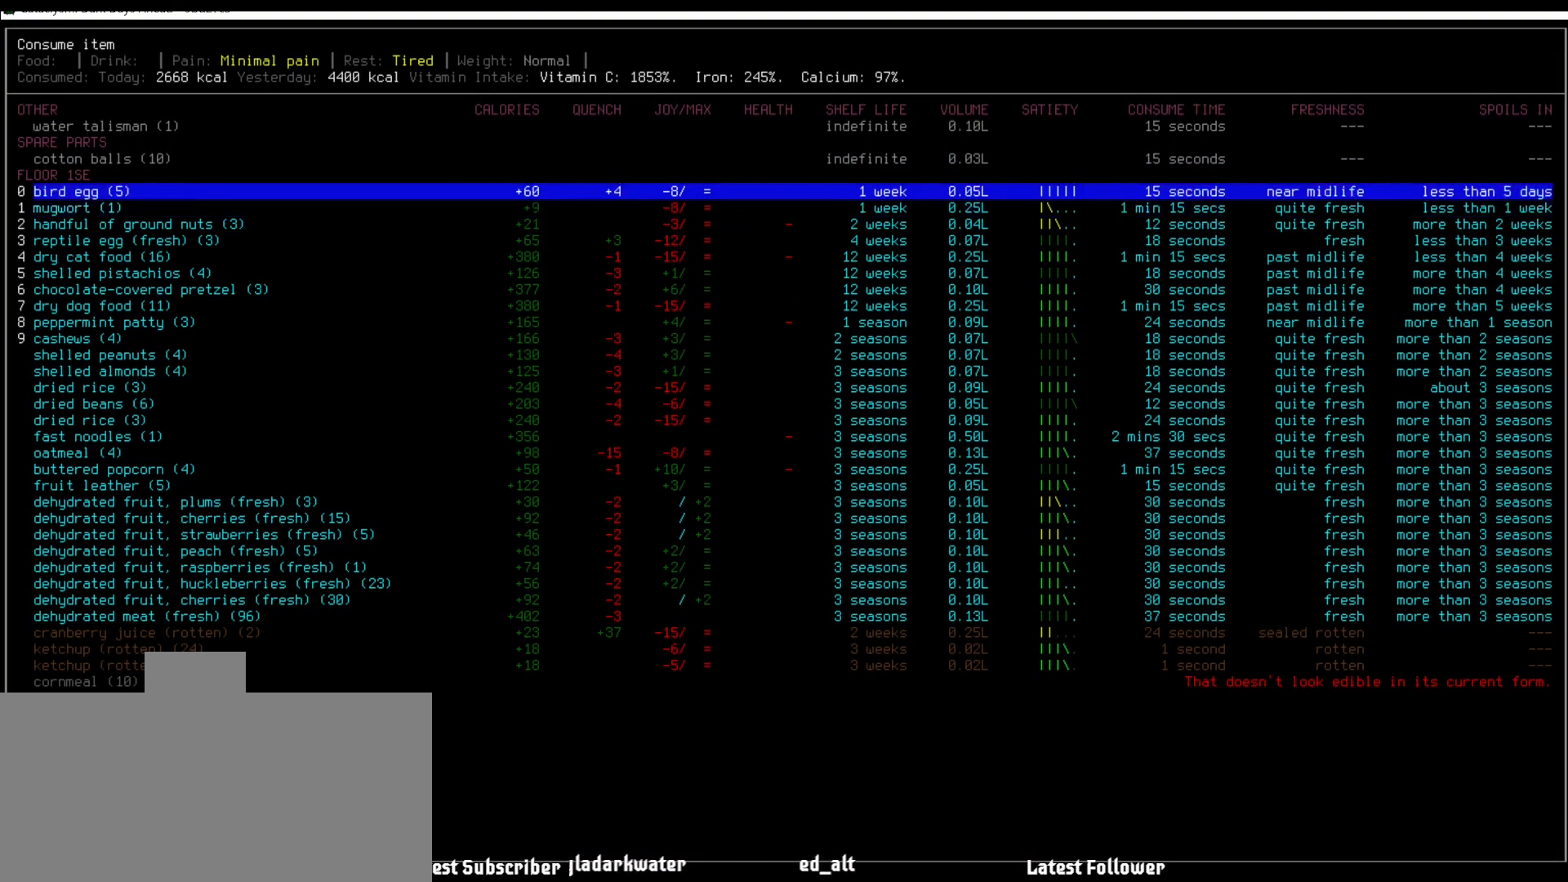
{"keys": [], "mouse": [], "events": []}
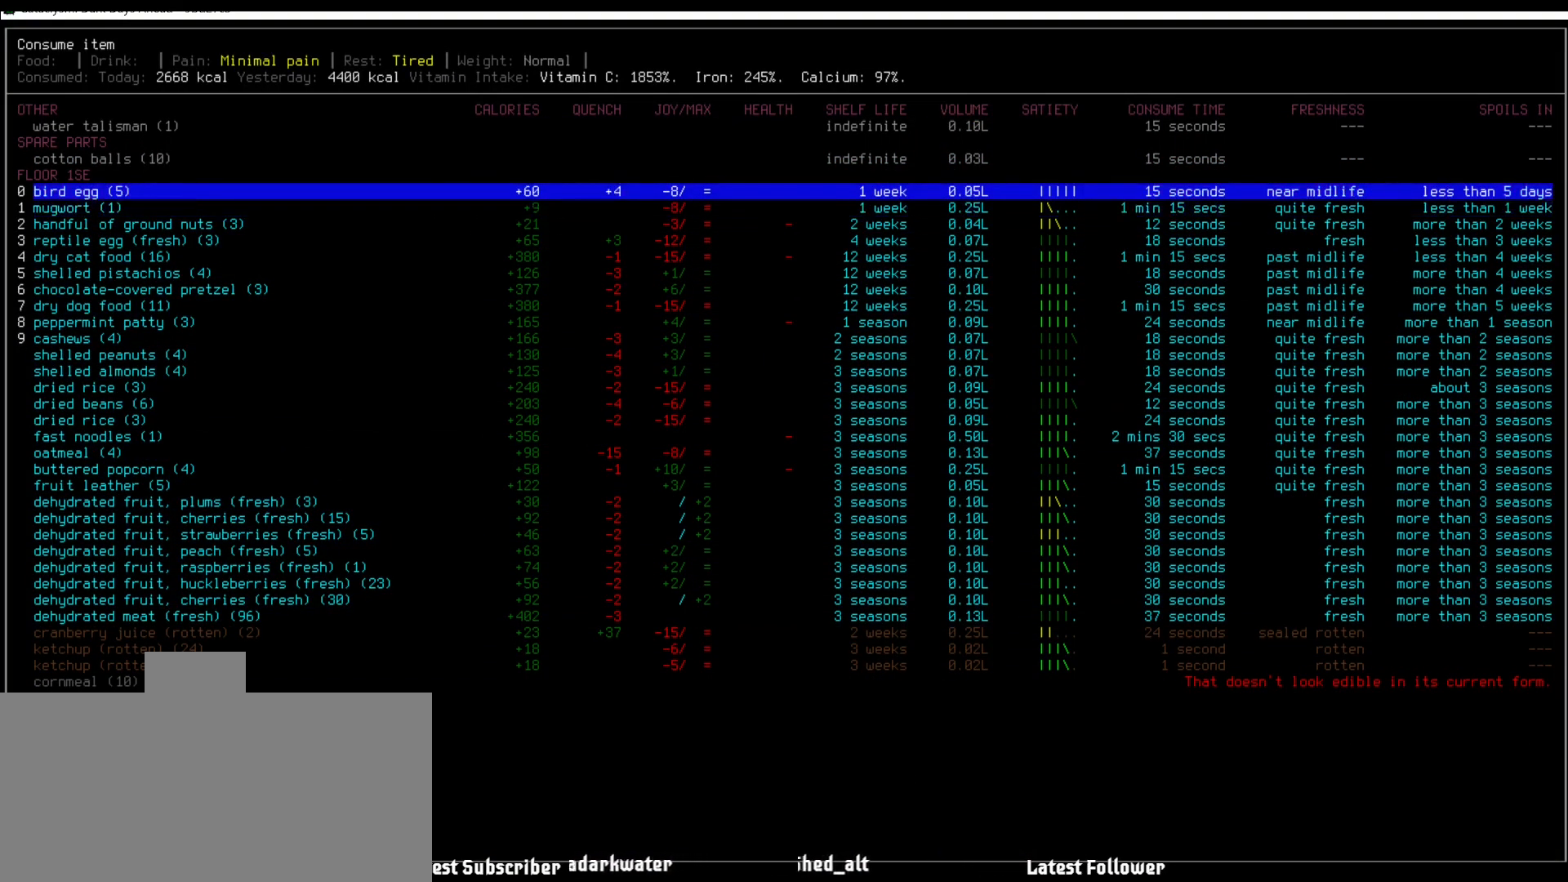
{"keys": [], "mouse": [], "events": []}
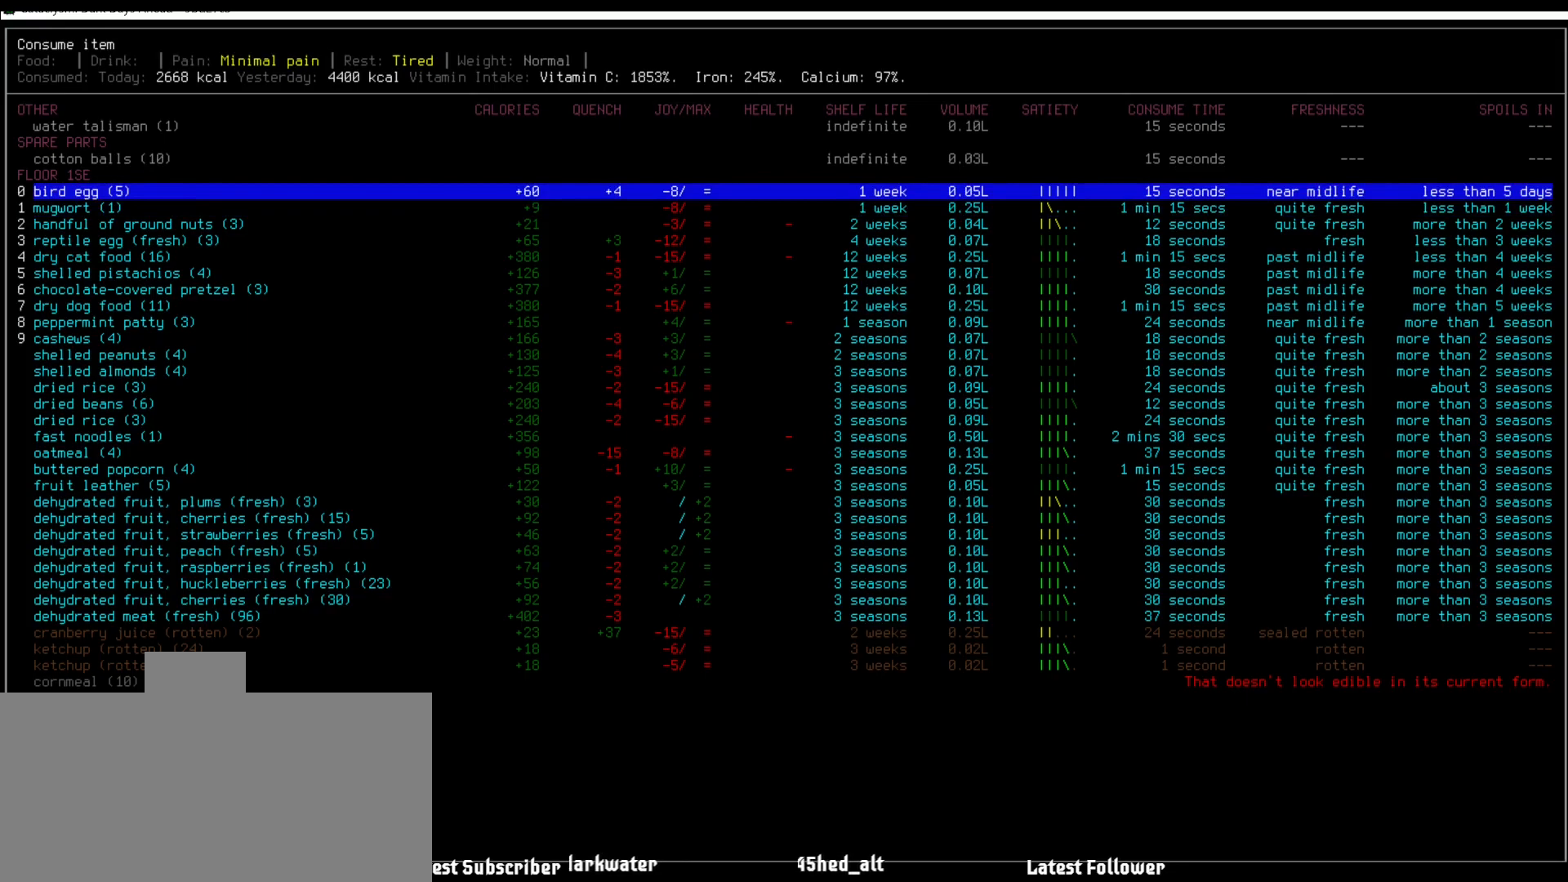
{"keys": [], "mouse": [], "events": []}
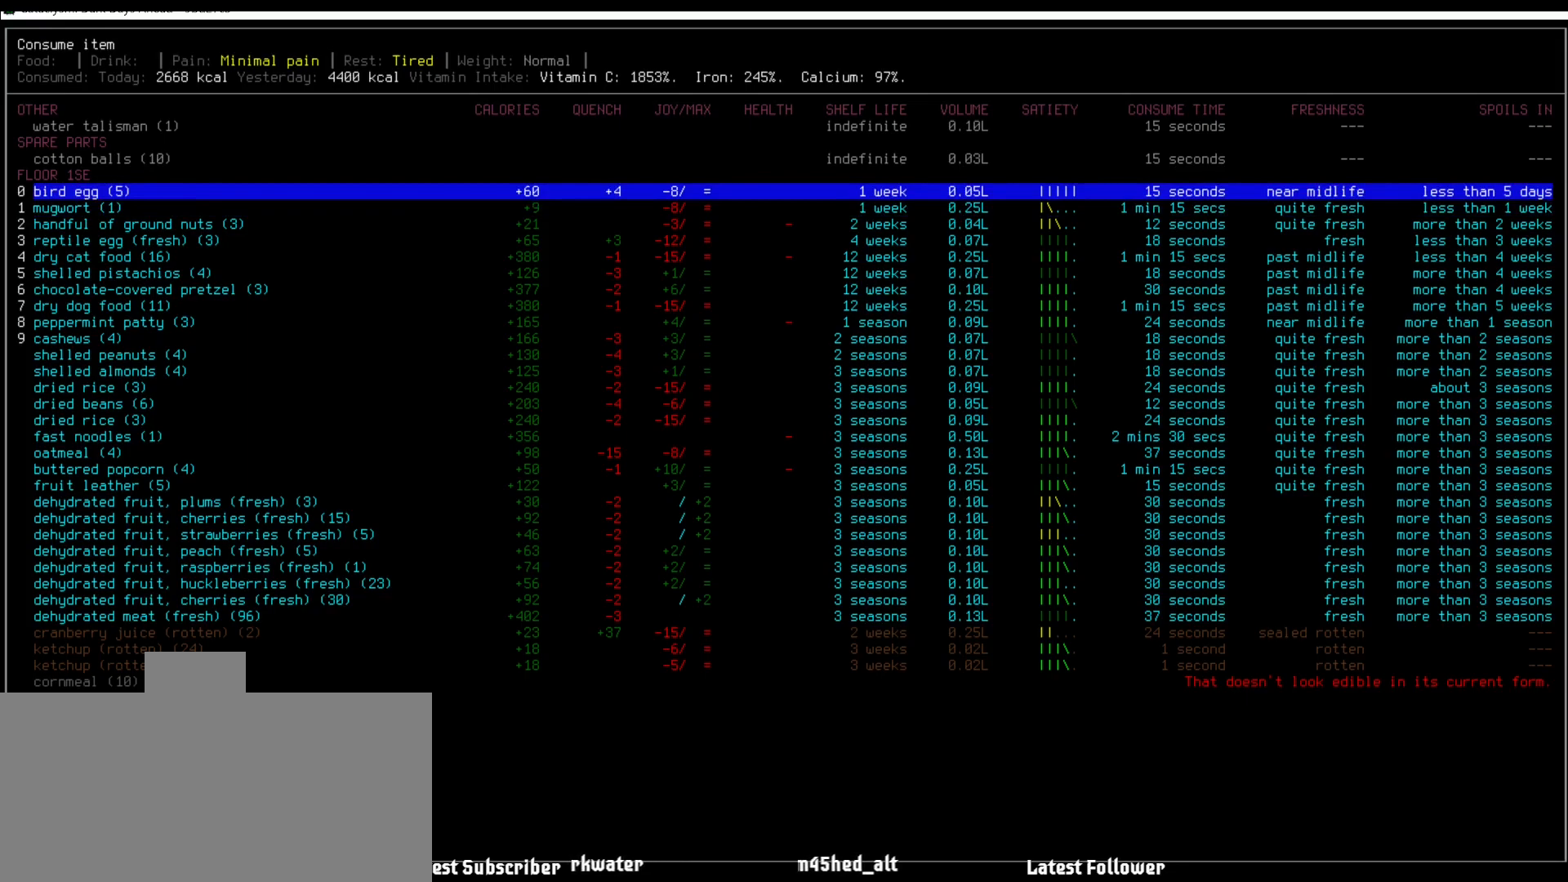
{"keys": [], "mouse": [], "events": []}
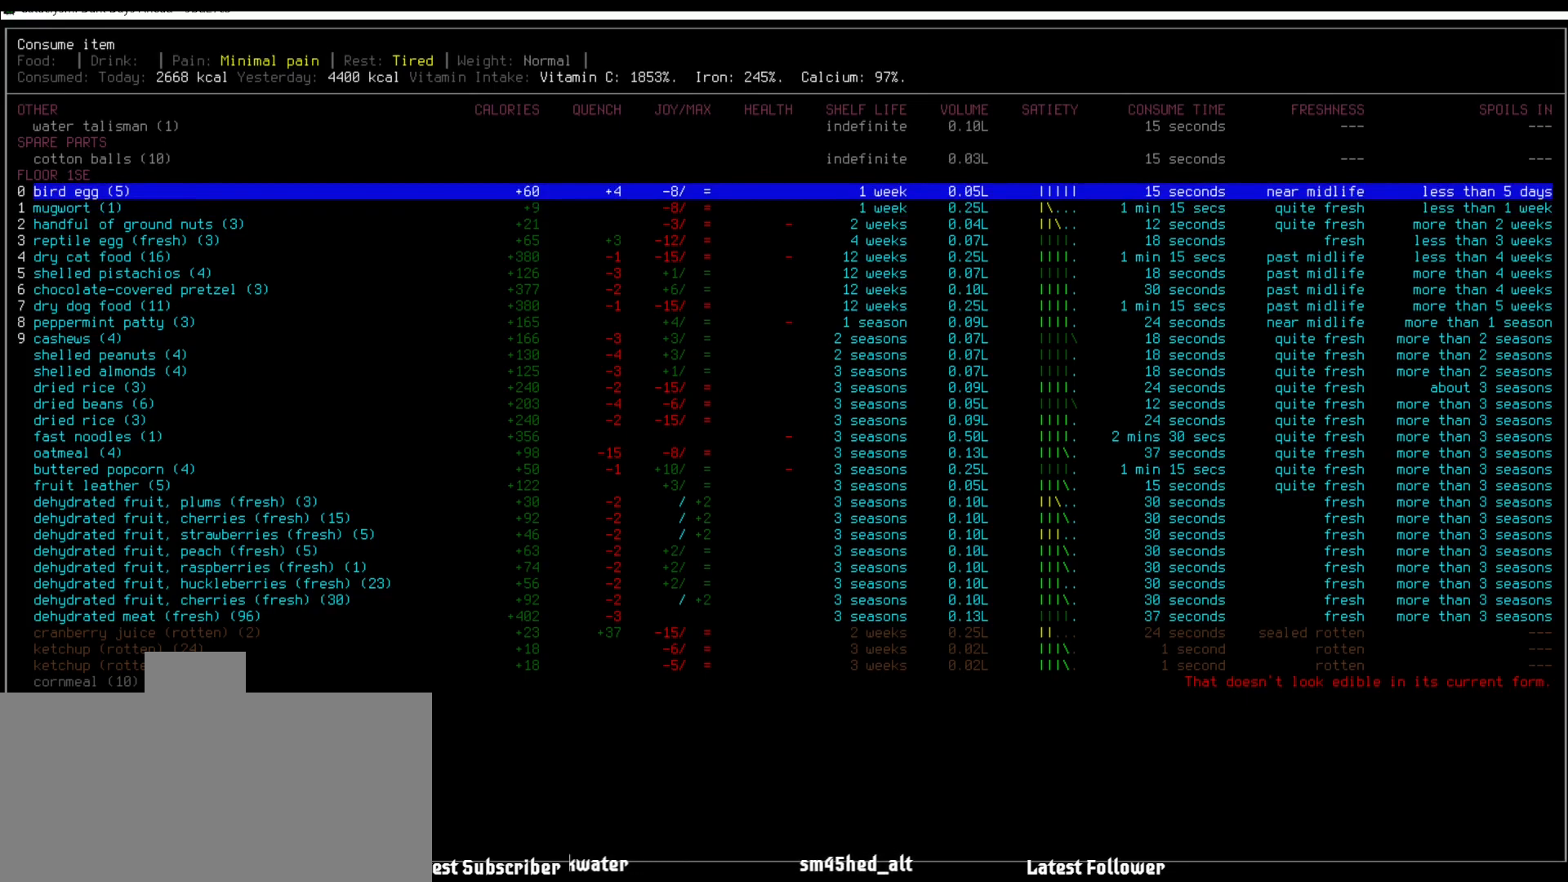
{"keys": [], "mouse": [], "events": []}
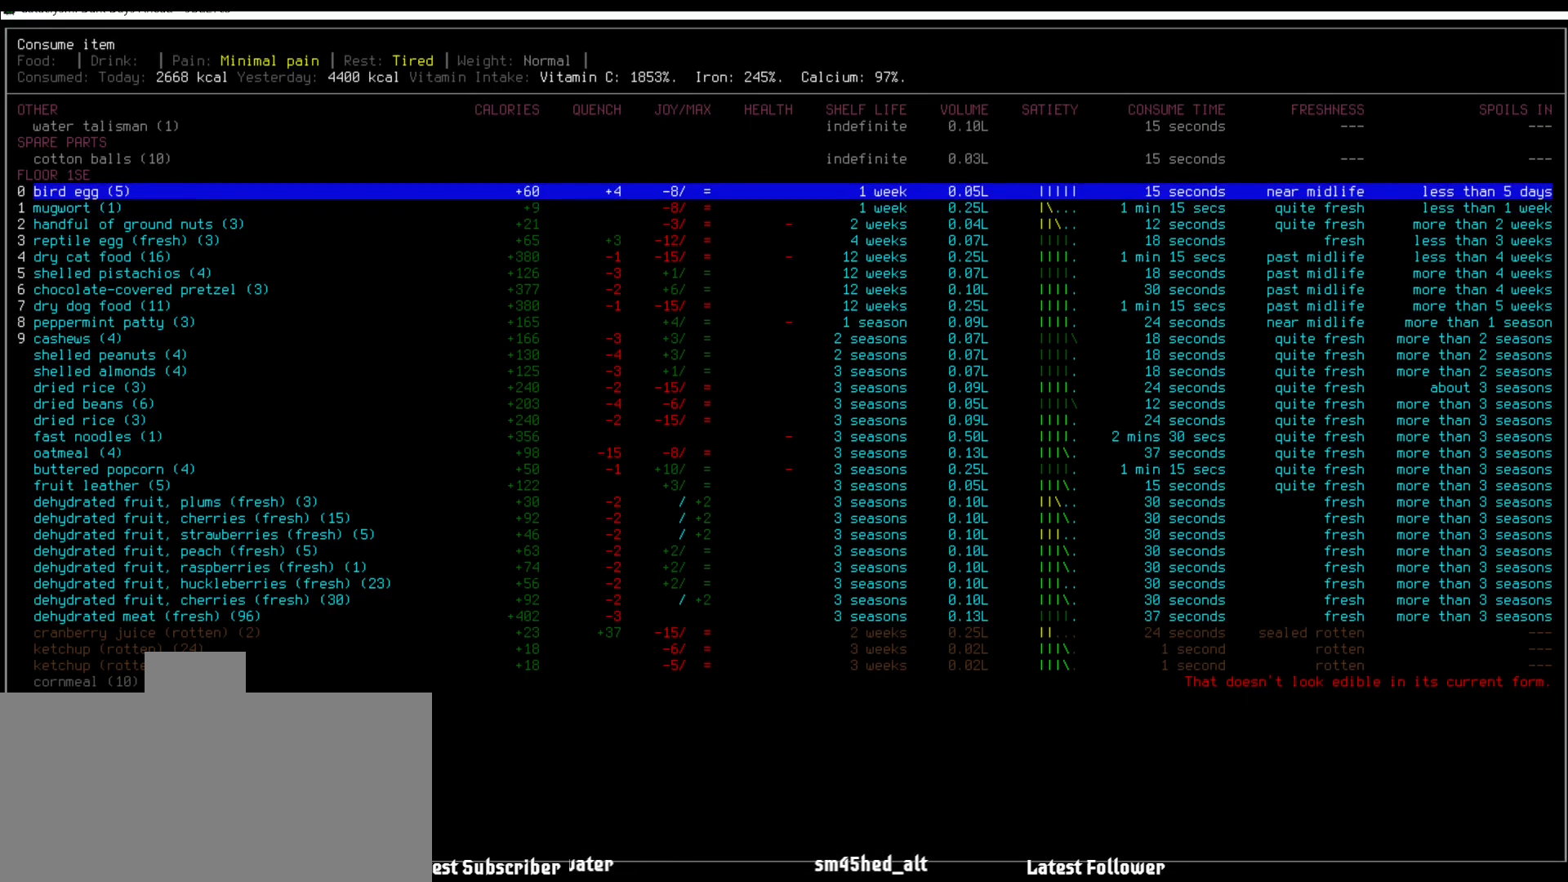
{"keys": [], "mouse": [], "events": [[252, "down", "down"], [354, "down", "up"]]}